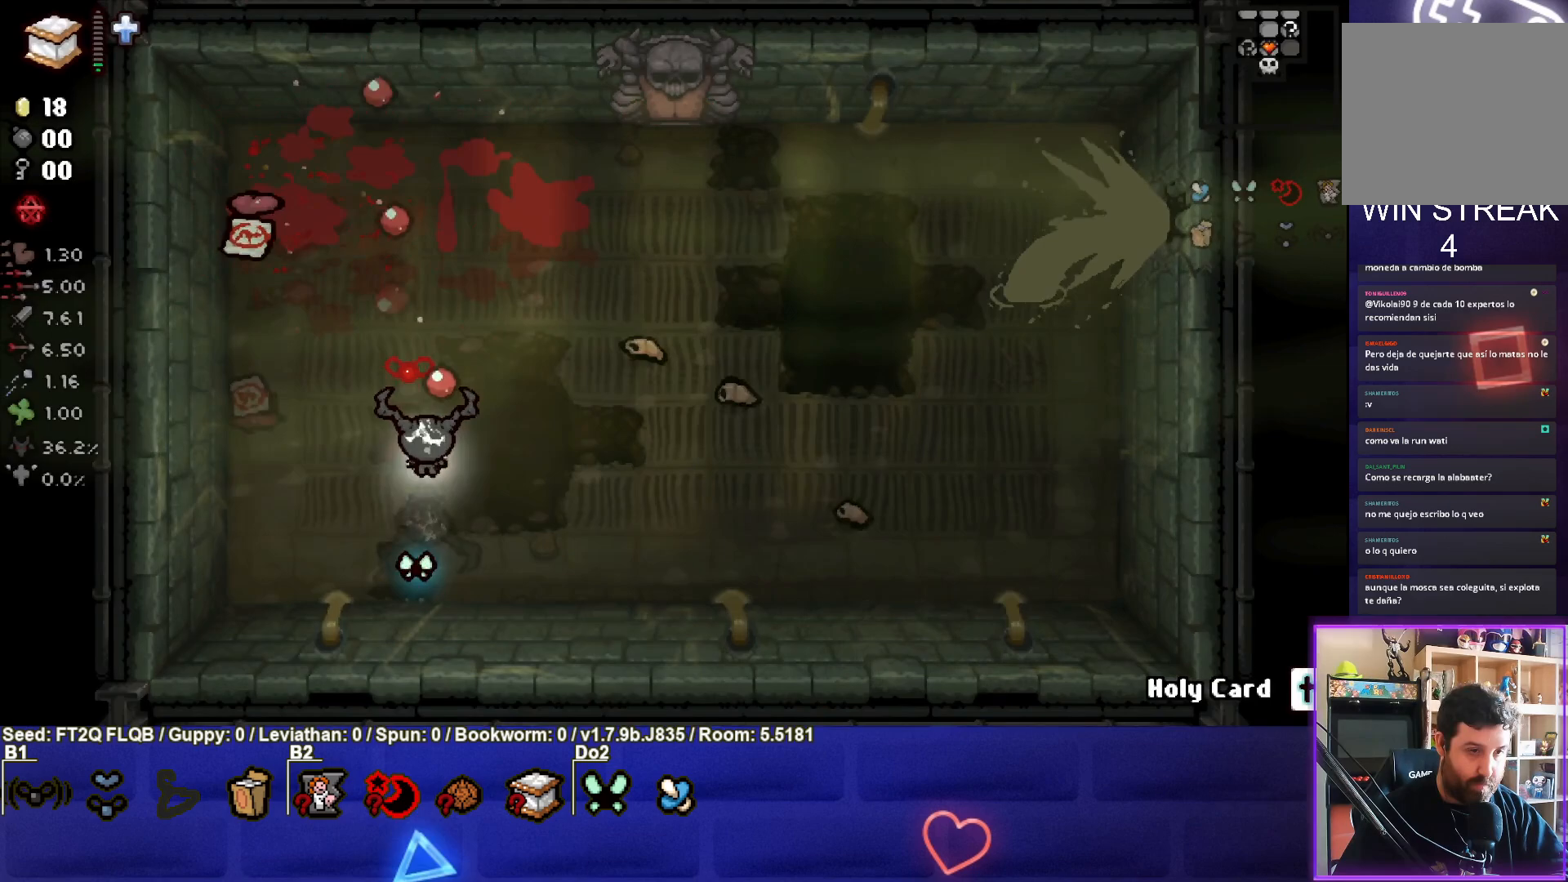
Gameplay with a controller (PlayStation layout); each line is a JSON object with the inputs held at the frame after it. "events" lists button and stick changes between this image and that frame as [ms after this image, input, new state], when the widget could be followed in between. Not read: L3 R3 right_stick.
{"buttons": ["CIRCLE"], "left_stick": "left", "events": [[100, "TRIANGLE", "up"], [100, "left_stick", "up-left"], [283, "left_stick", "center"], [383, "left_stick", "left"]]}
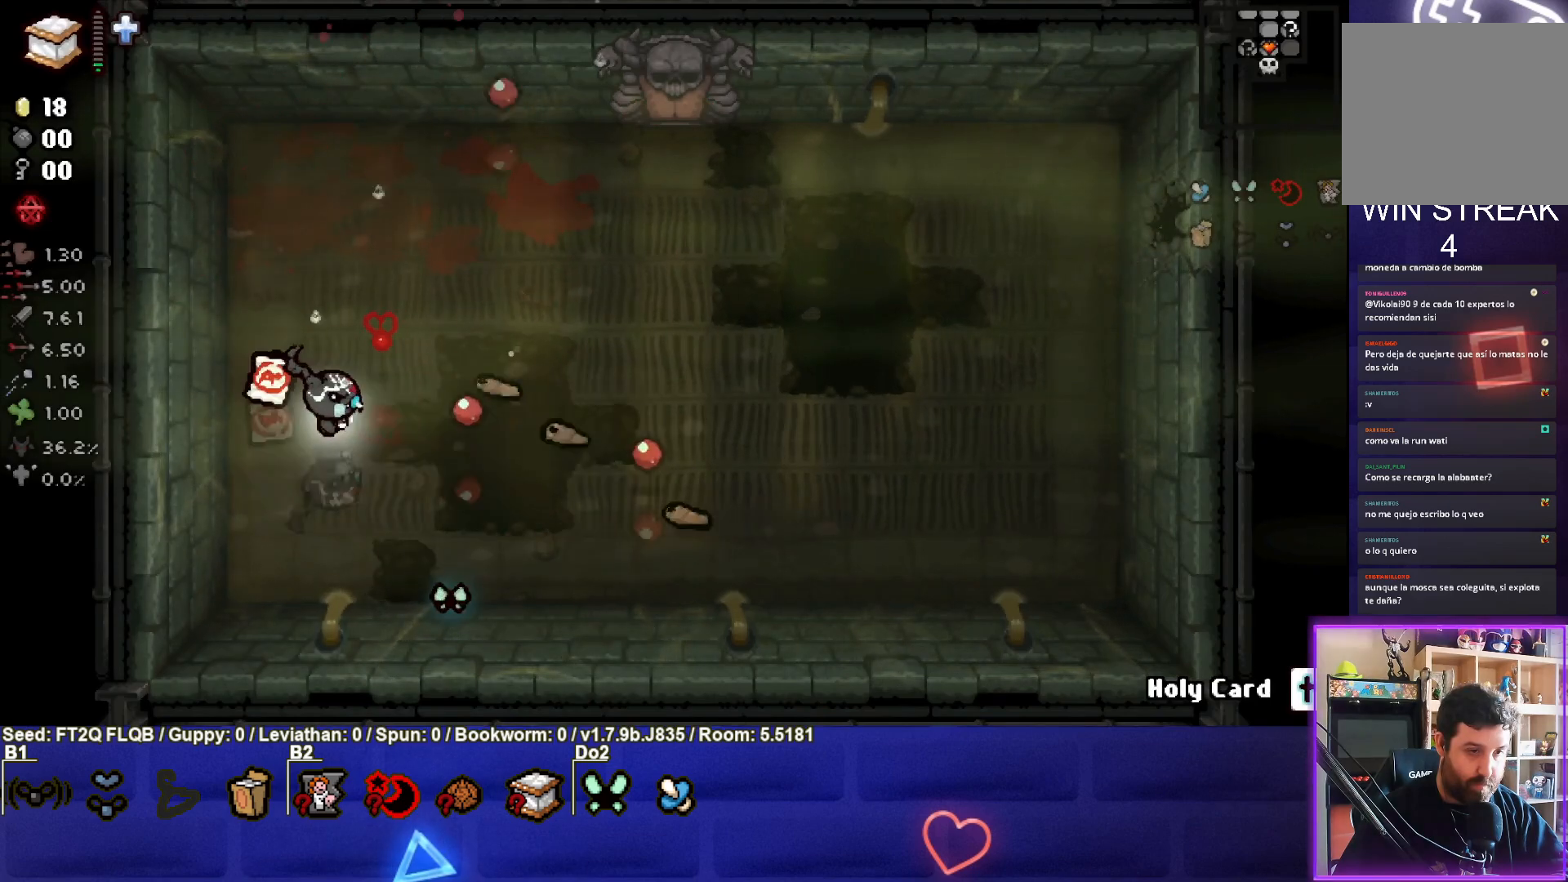
{"buttons": ["CIRCLE"], "left_stick": "up", "events": [[33, "left_stick", "center"], [150, "left_stick", "left"], [283, "left_stick", "up-left"], [400, "left_stick", "up"]]}
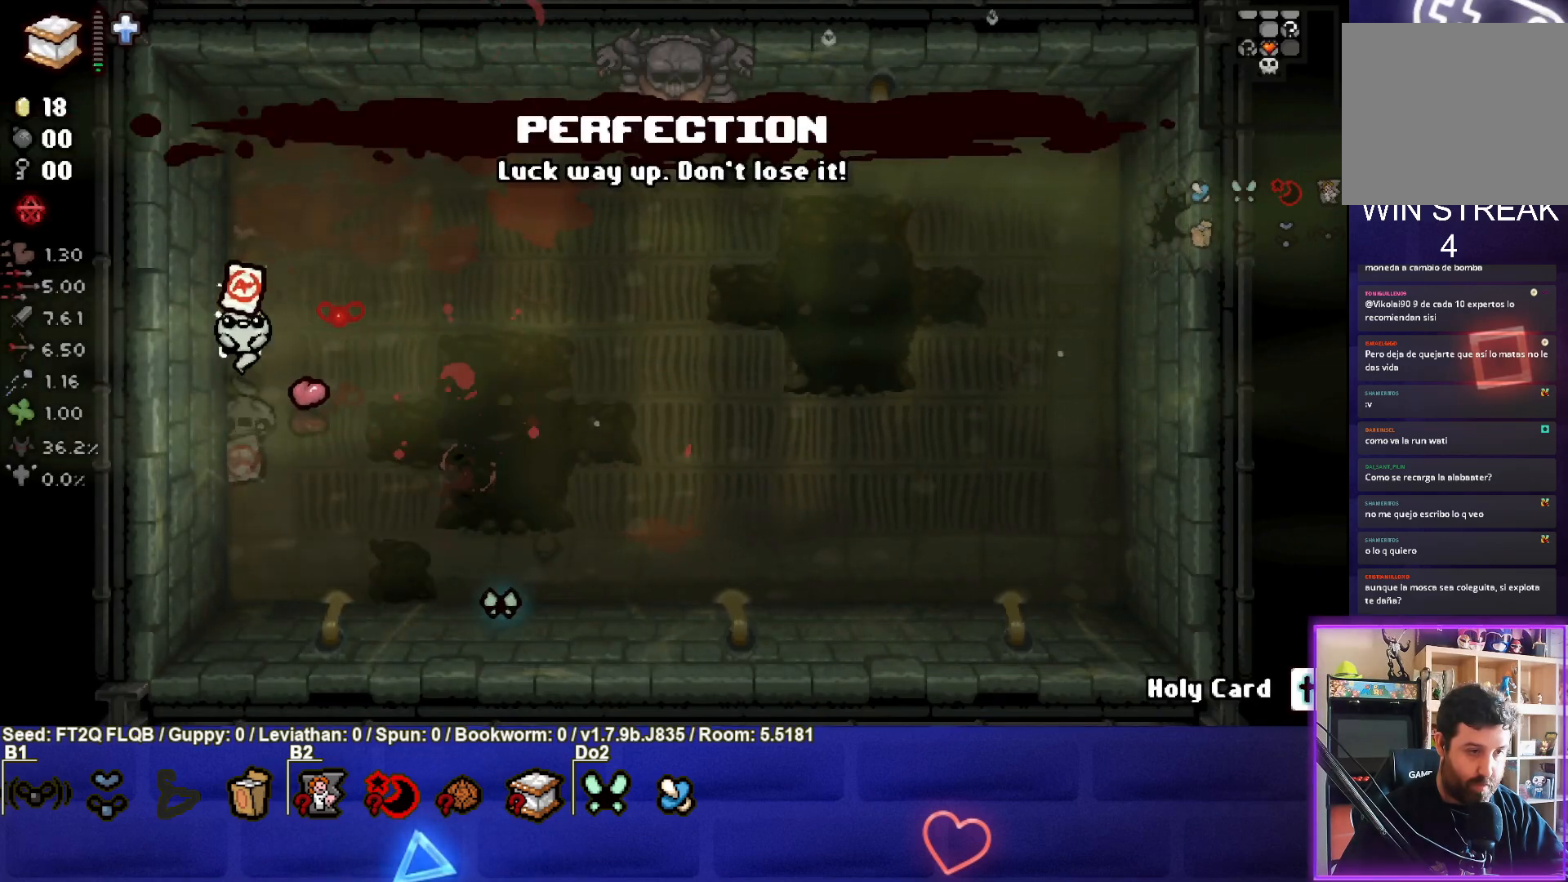
{"buttons": [], "left_stick": "down", "events": [[67, "left_stick", "center"], [100, "CROSS", "down"], [183, "CIRCLE", "up"], [183, "left_stick", "up-right"], [383, "CROSS", "up"], [383, "left_stick", "center"], [467, "left_stick", "down"]]}
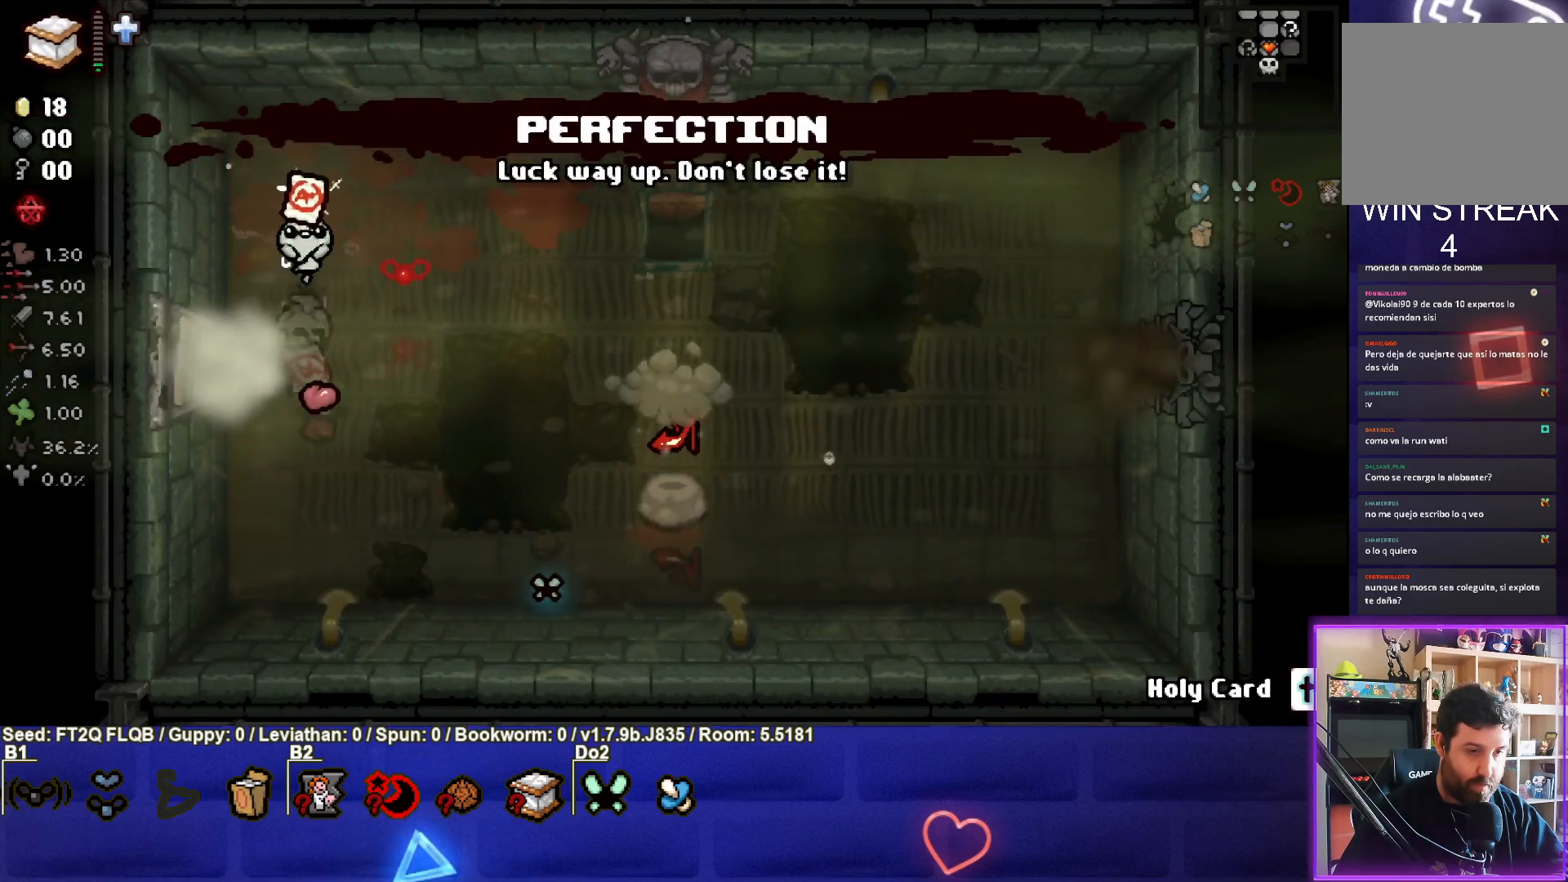
{"buttons": [], "left_stick": "right", "events": [[83, "left_stick", "down-right"], [350, "left_stick", "right"]]}
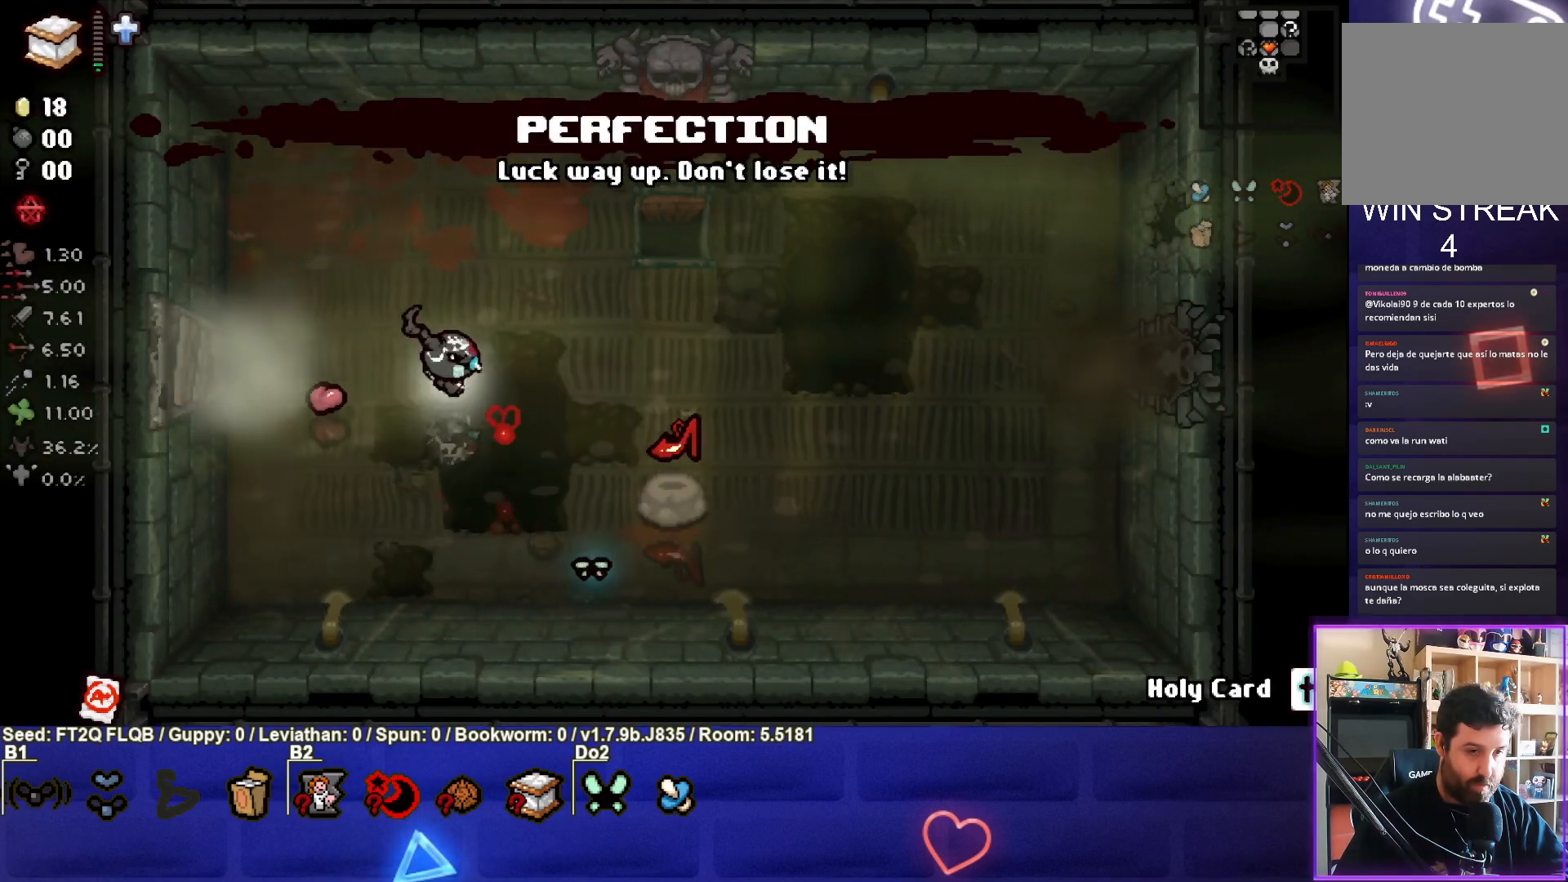
{"buttons": [], "left_stick": "down-right", "events": [[233, "left_stick", "down-right"]]}
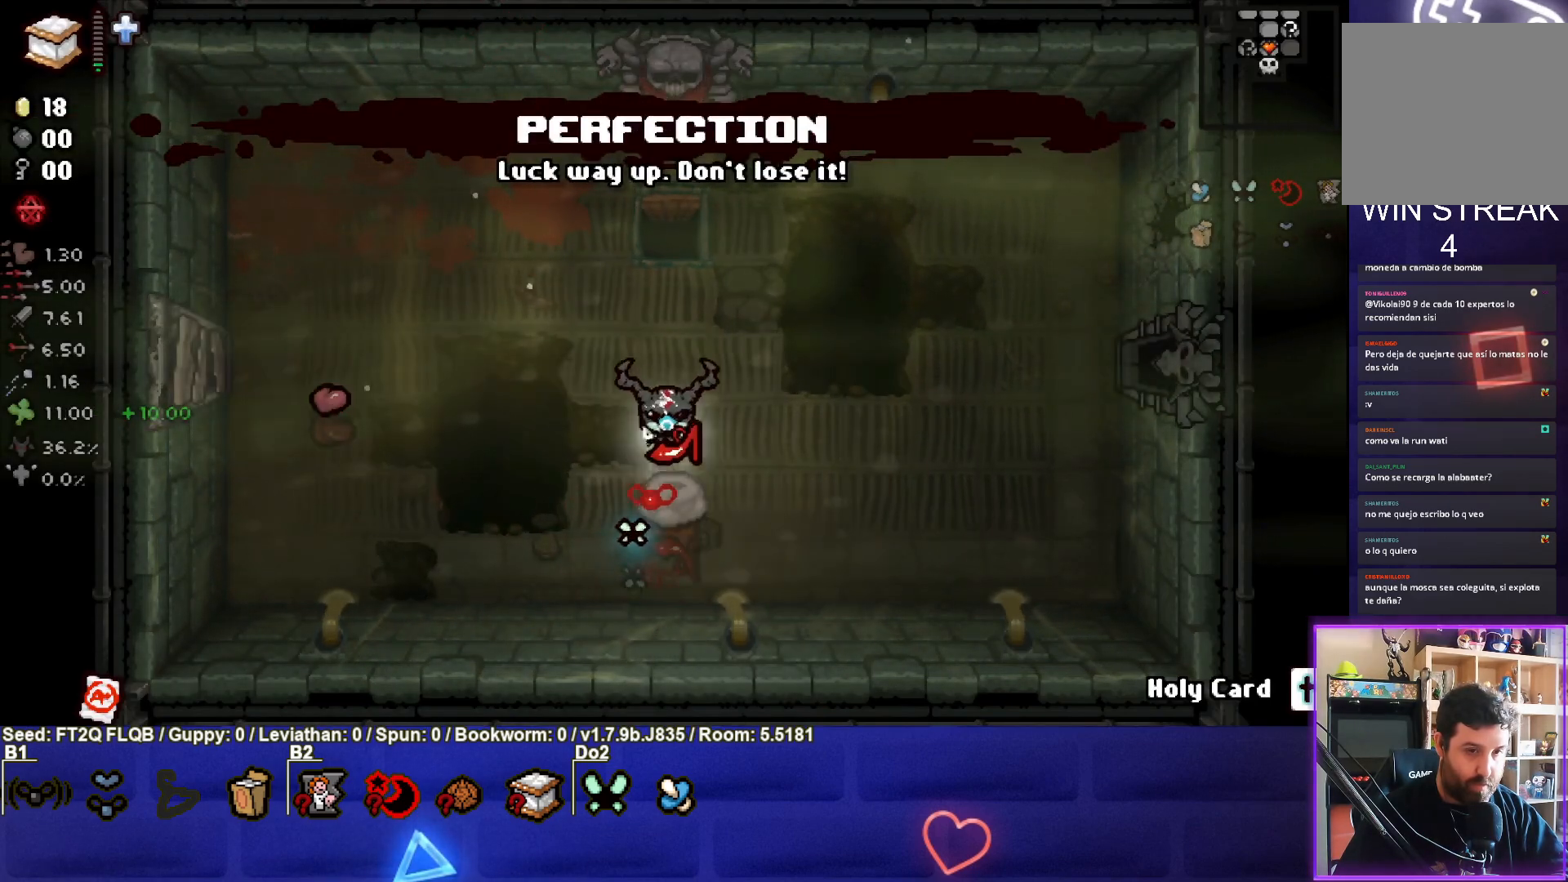
{"buttons": [], "left_stick": "right", "events": [[17, "left_stick", "right"]]}
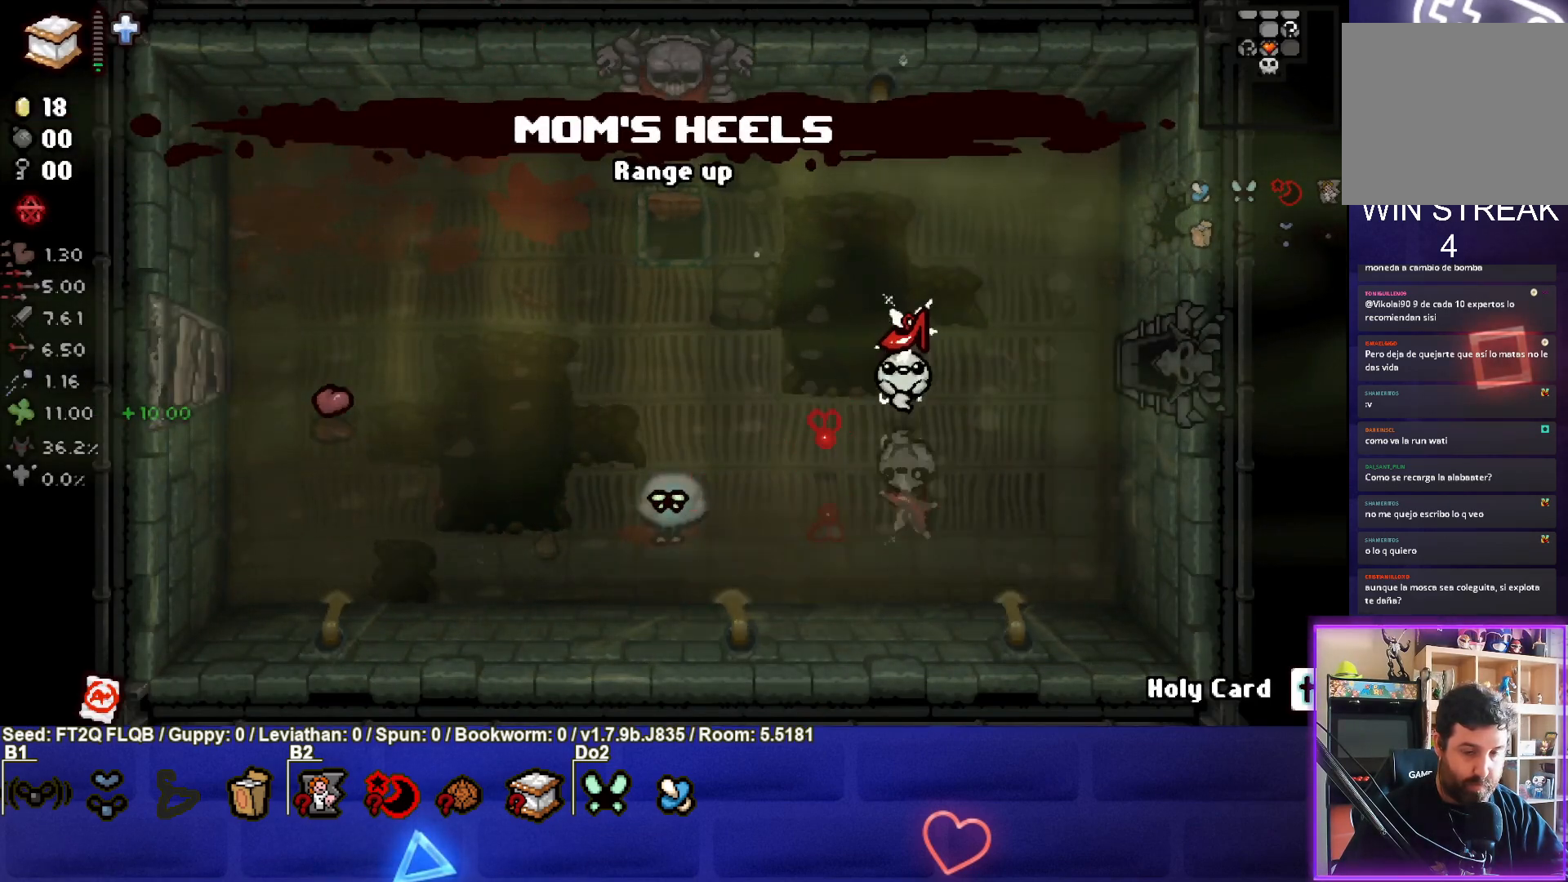
{"buttons": [], "left_stick": "right", "events": []}
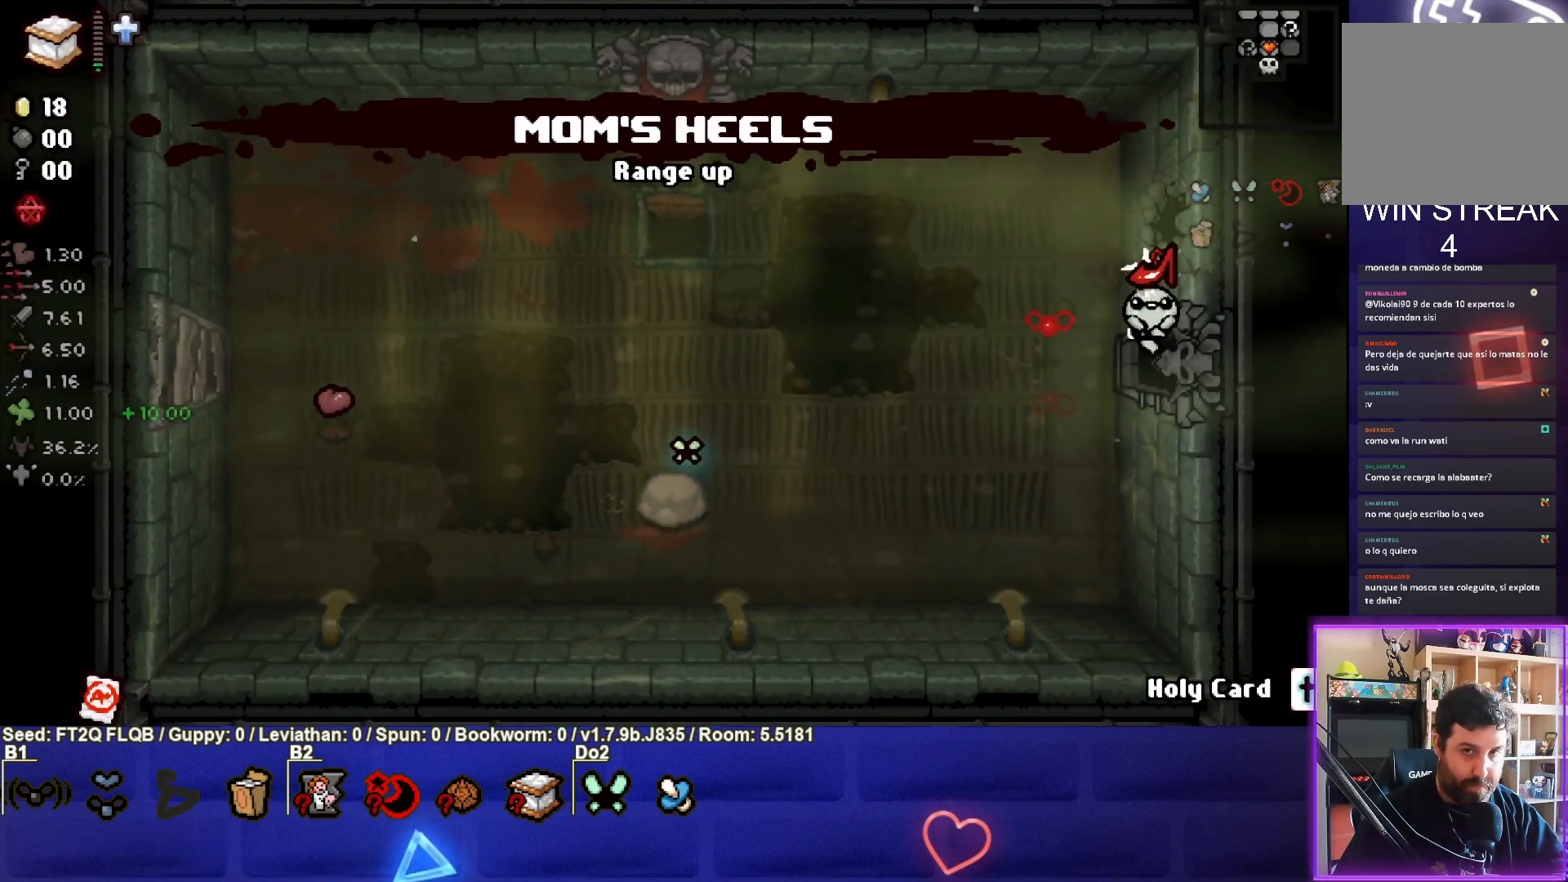
{"buttons": [], "left_stick": "center", "events": [[117, "left_stick", "center"]]}
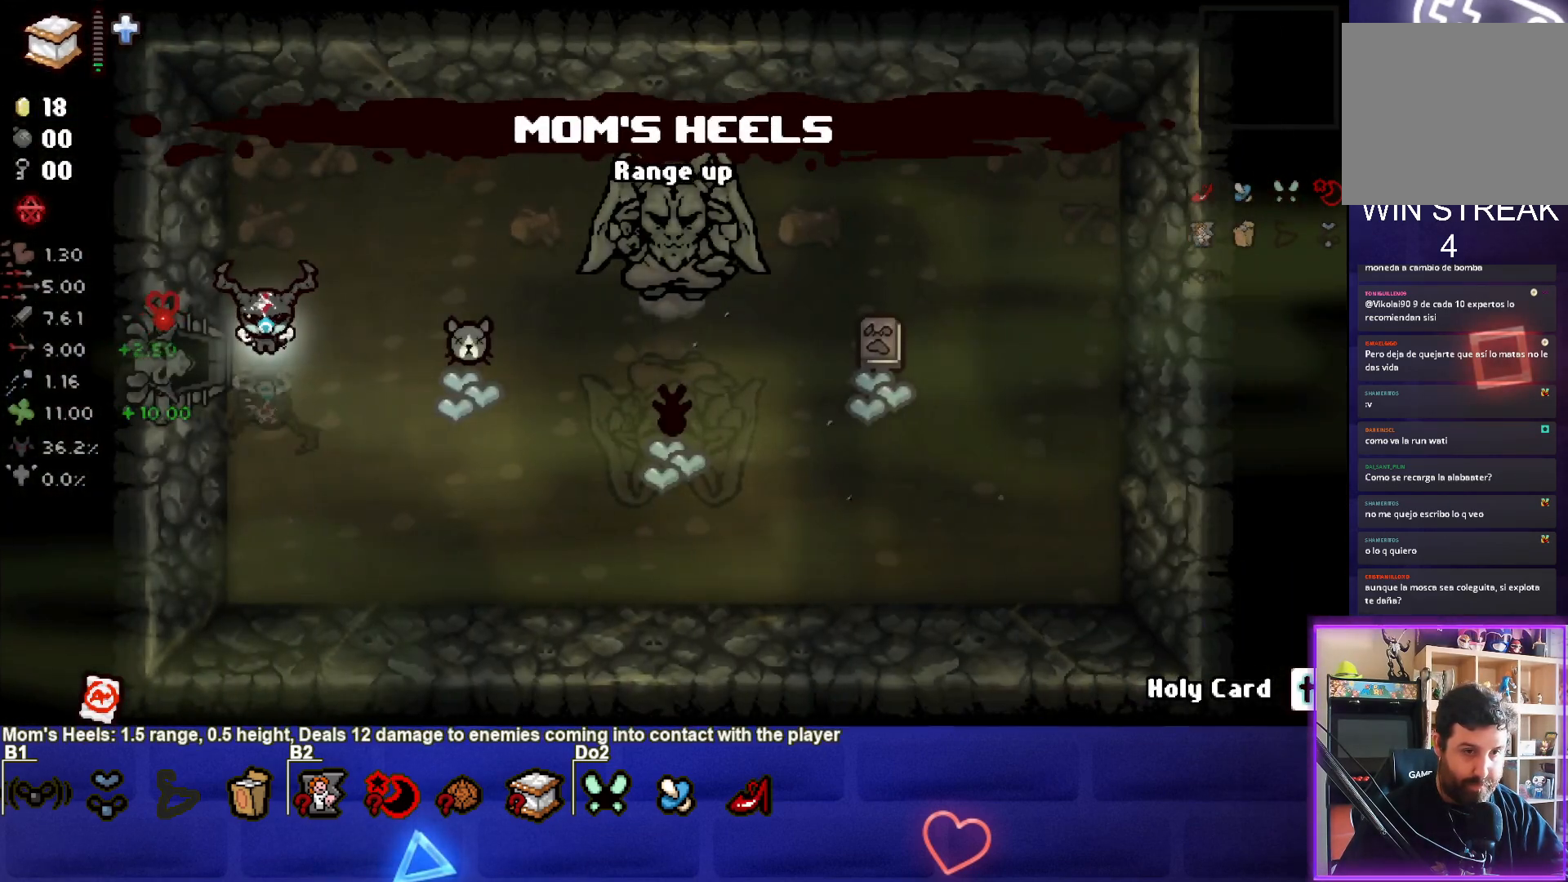
{"buttons": [], "left_stick": "center", "events": []}
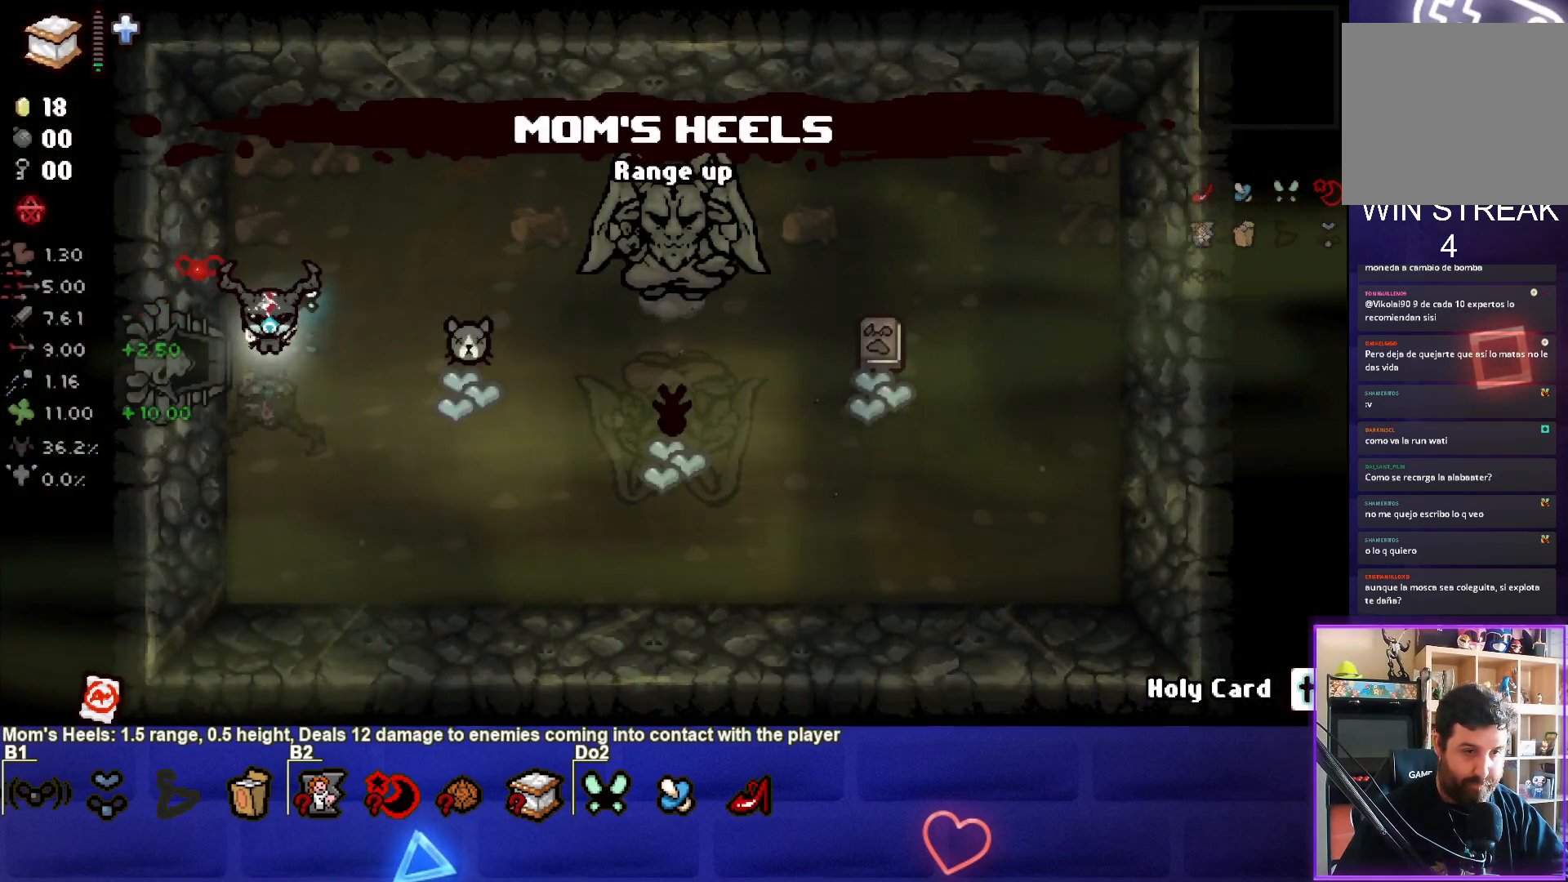
{"buttons": [], "left_stick": "center", "events": []}
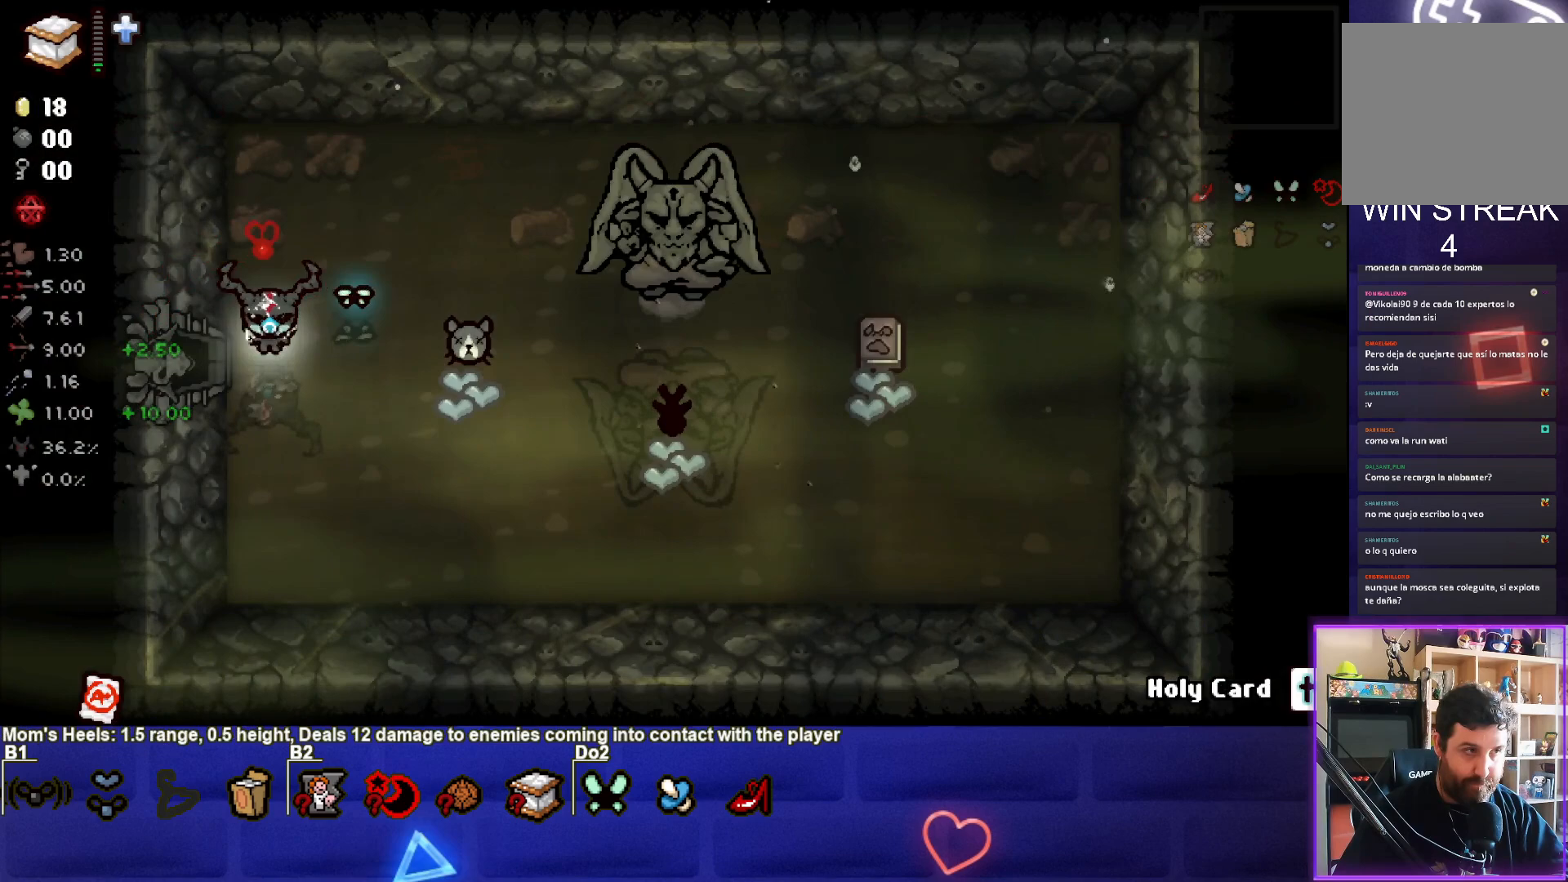
{"buttons": [], "left_stick": "center", "events": []}
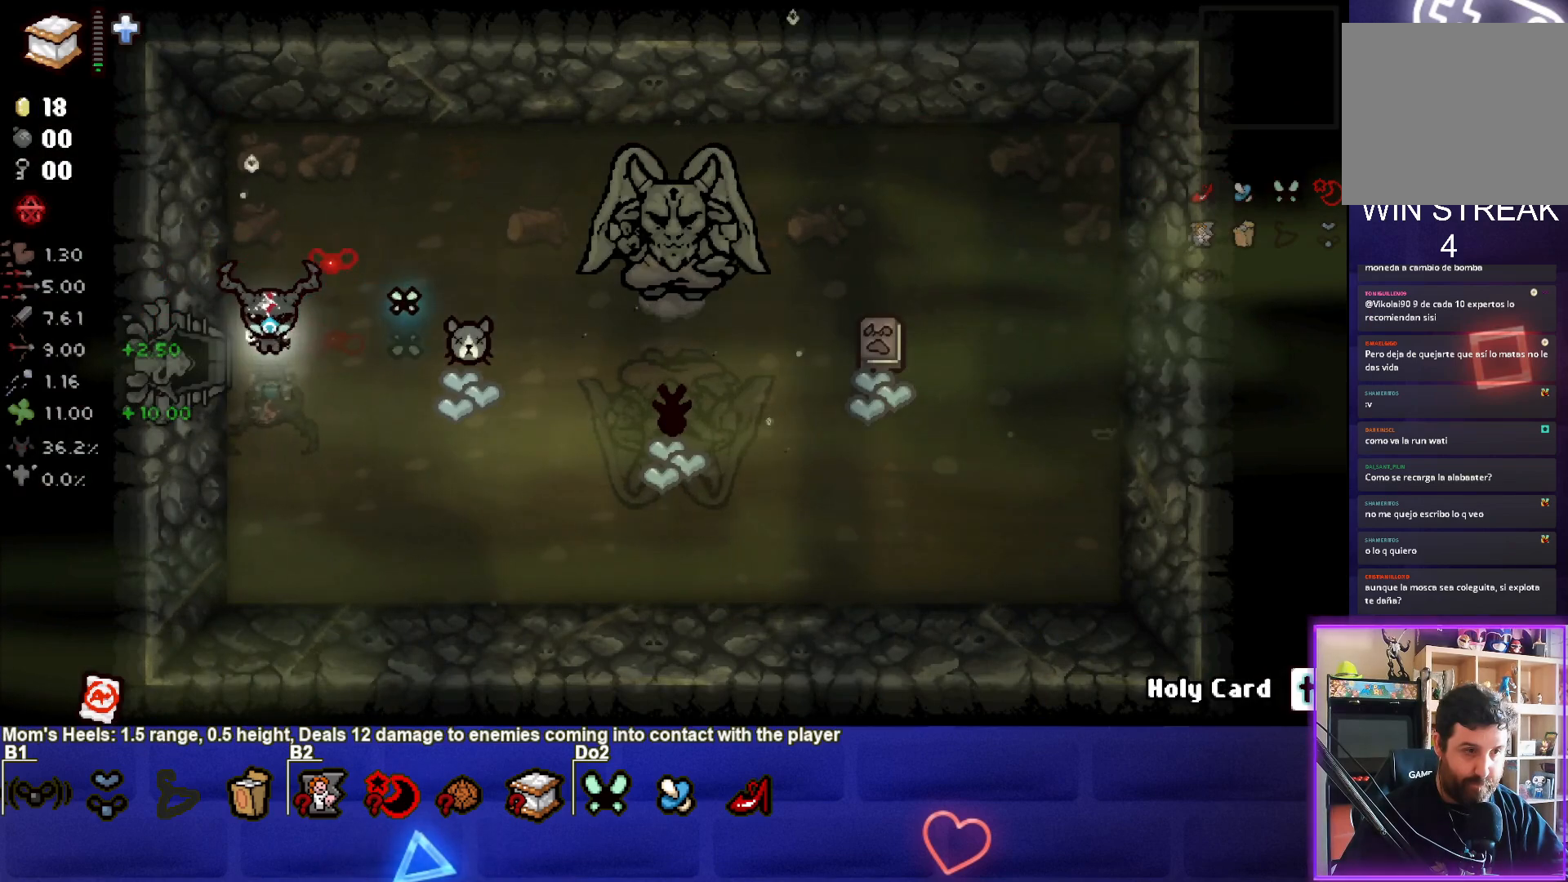
{"buttons": [], "left_stick": "up-right", "events": [[300, "left_stick", "right"], [350, "left_stick", "up-right"]]}
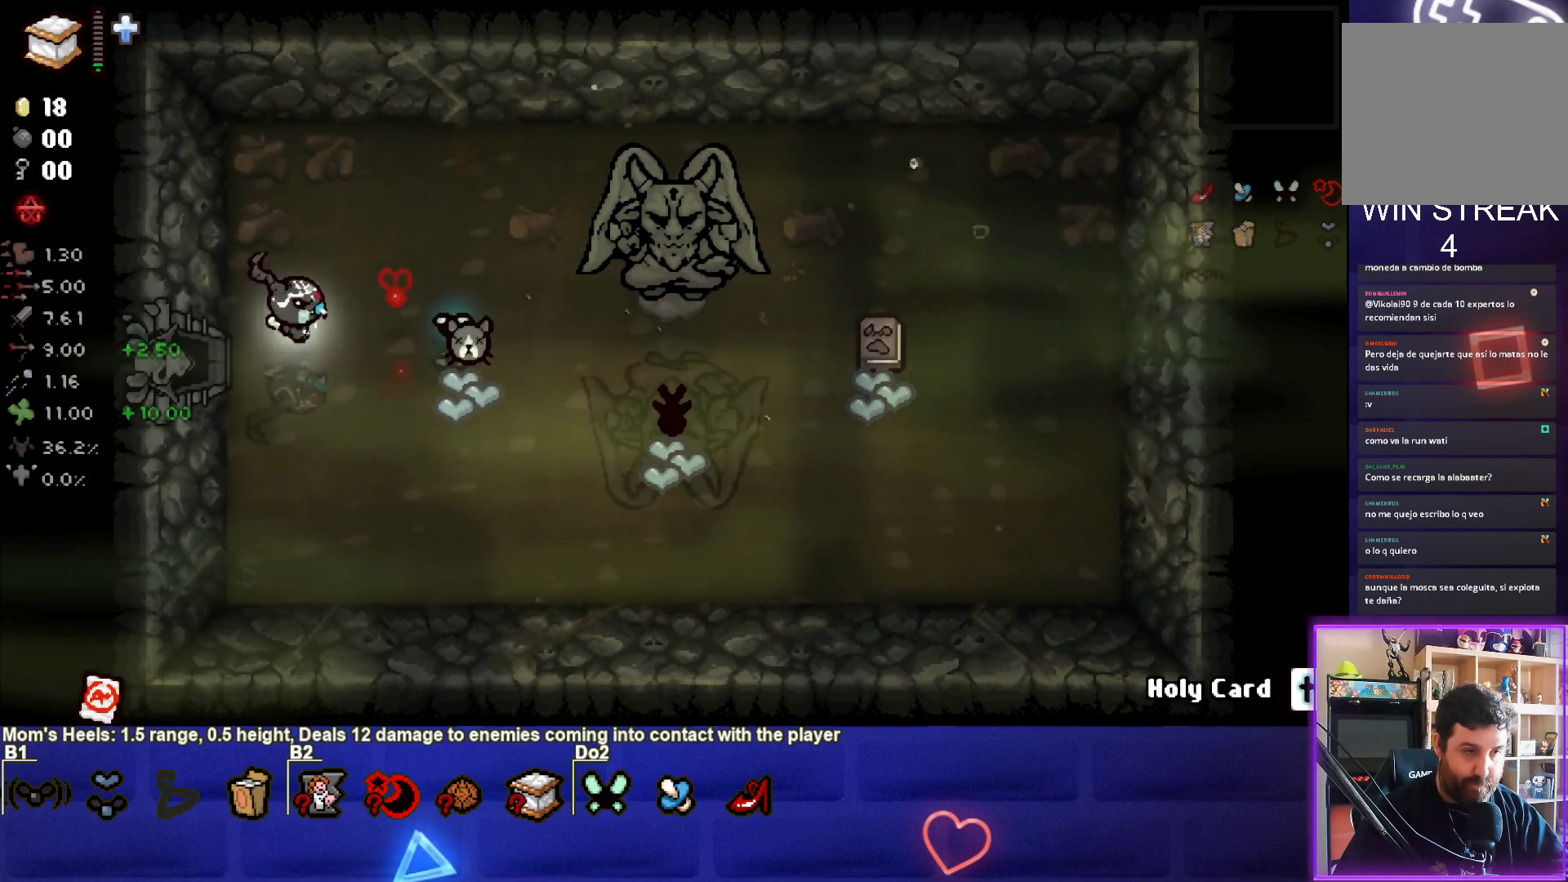
{"buttons": [], "left_stick": "right", "events": [[267, "left_stick", "right"]]}
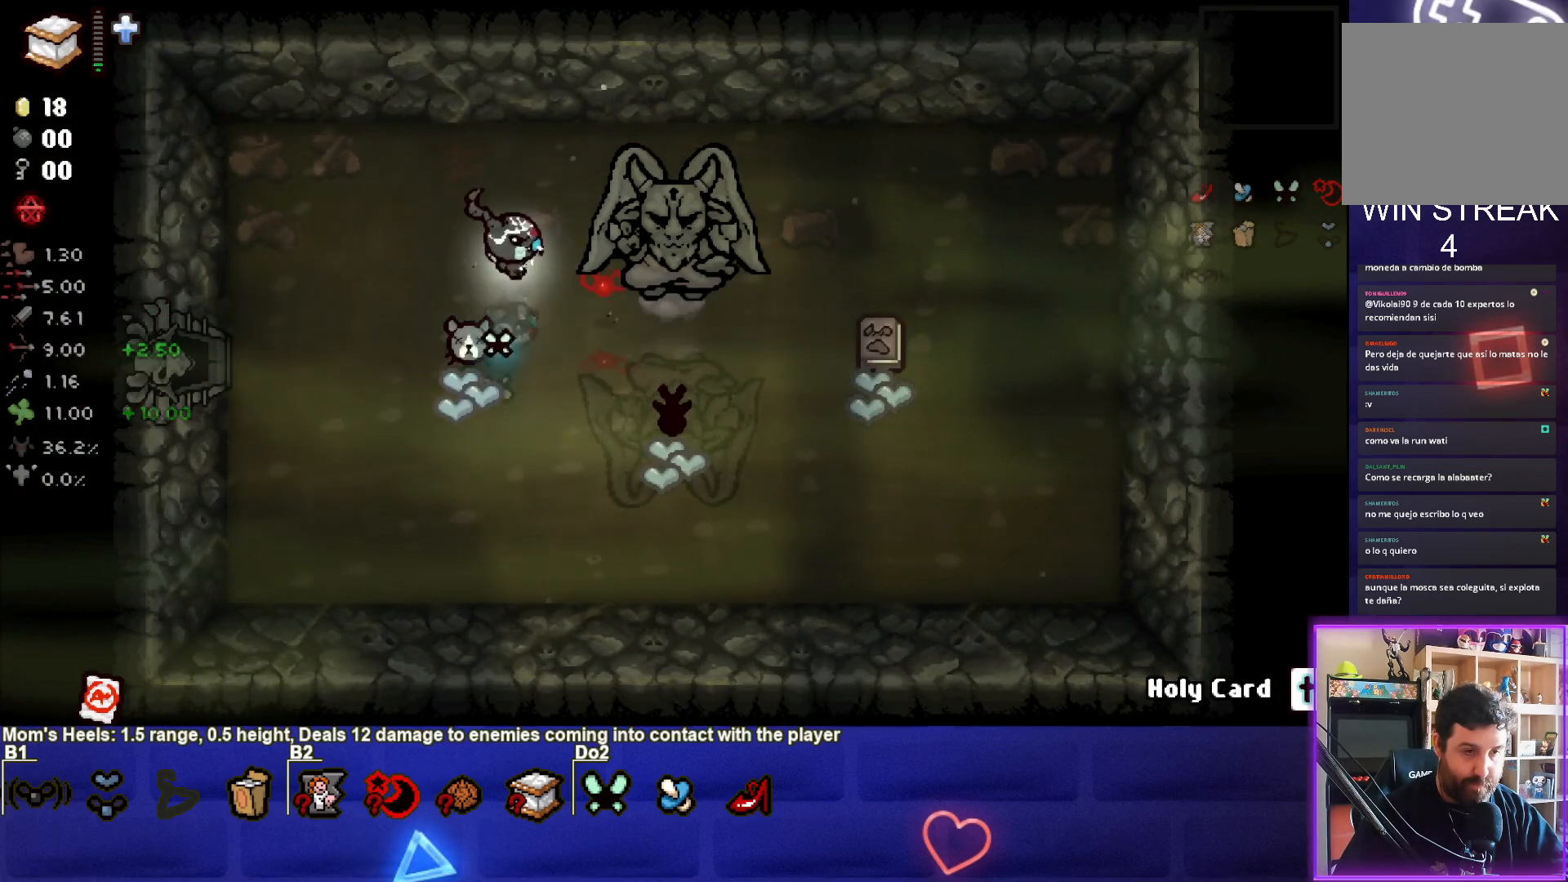
{"buttons": [], "left_stick": "center", "events": [[350, "left_stick", "center"]]}
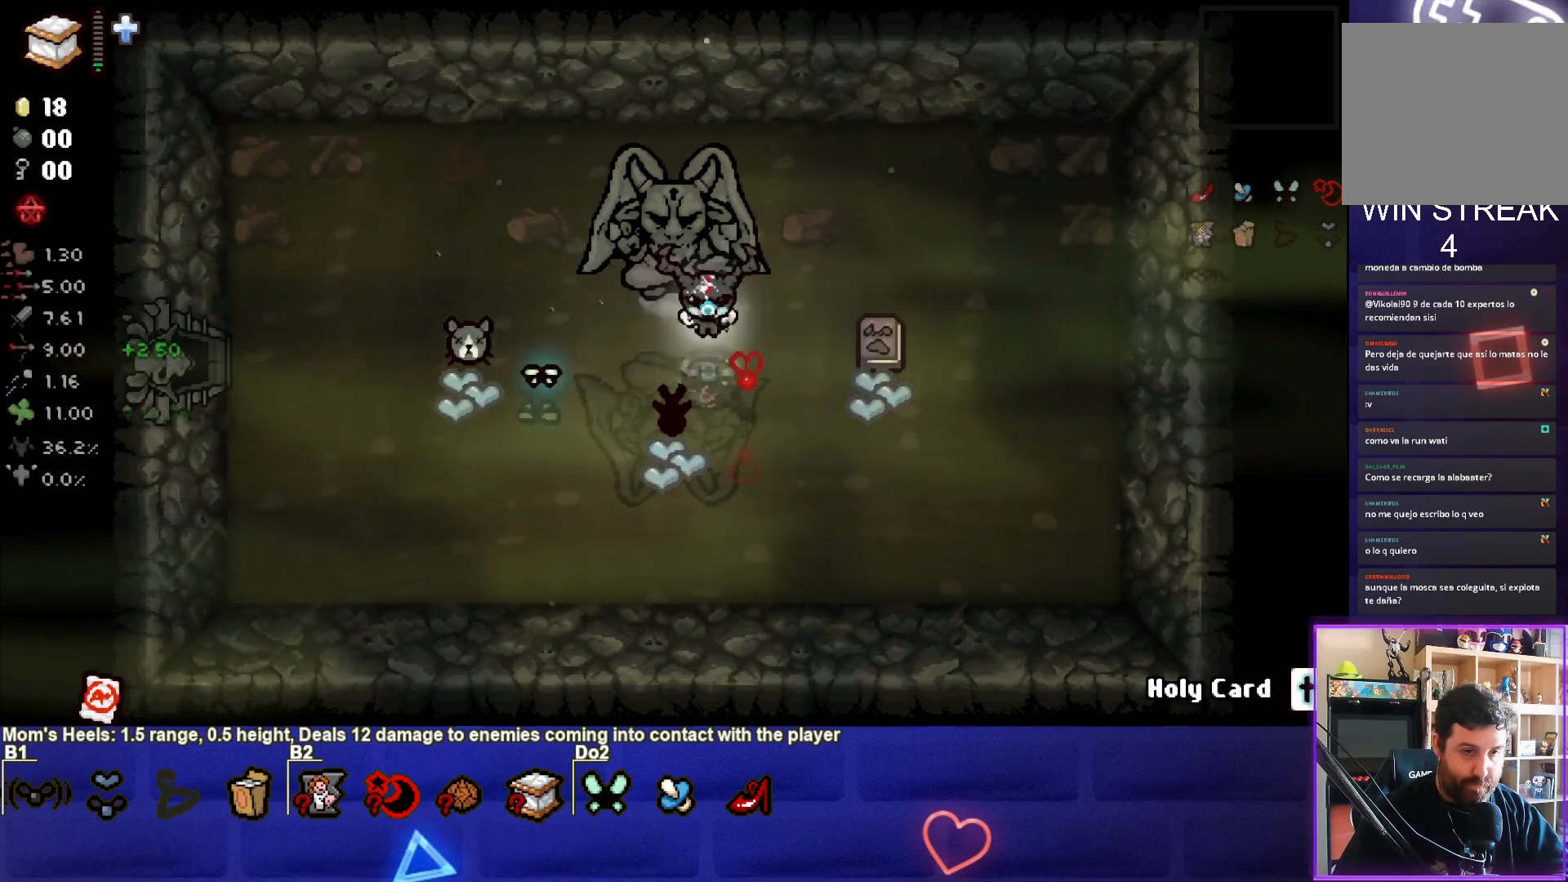
{"buttons": [], "left_stick": "center", "events": []}
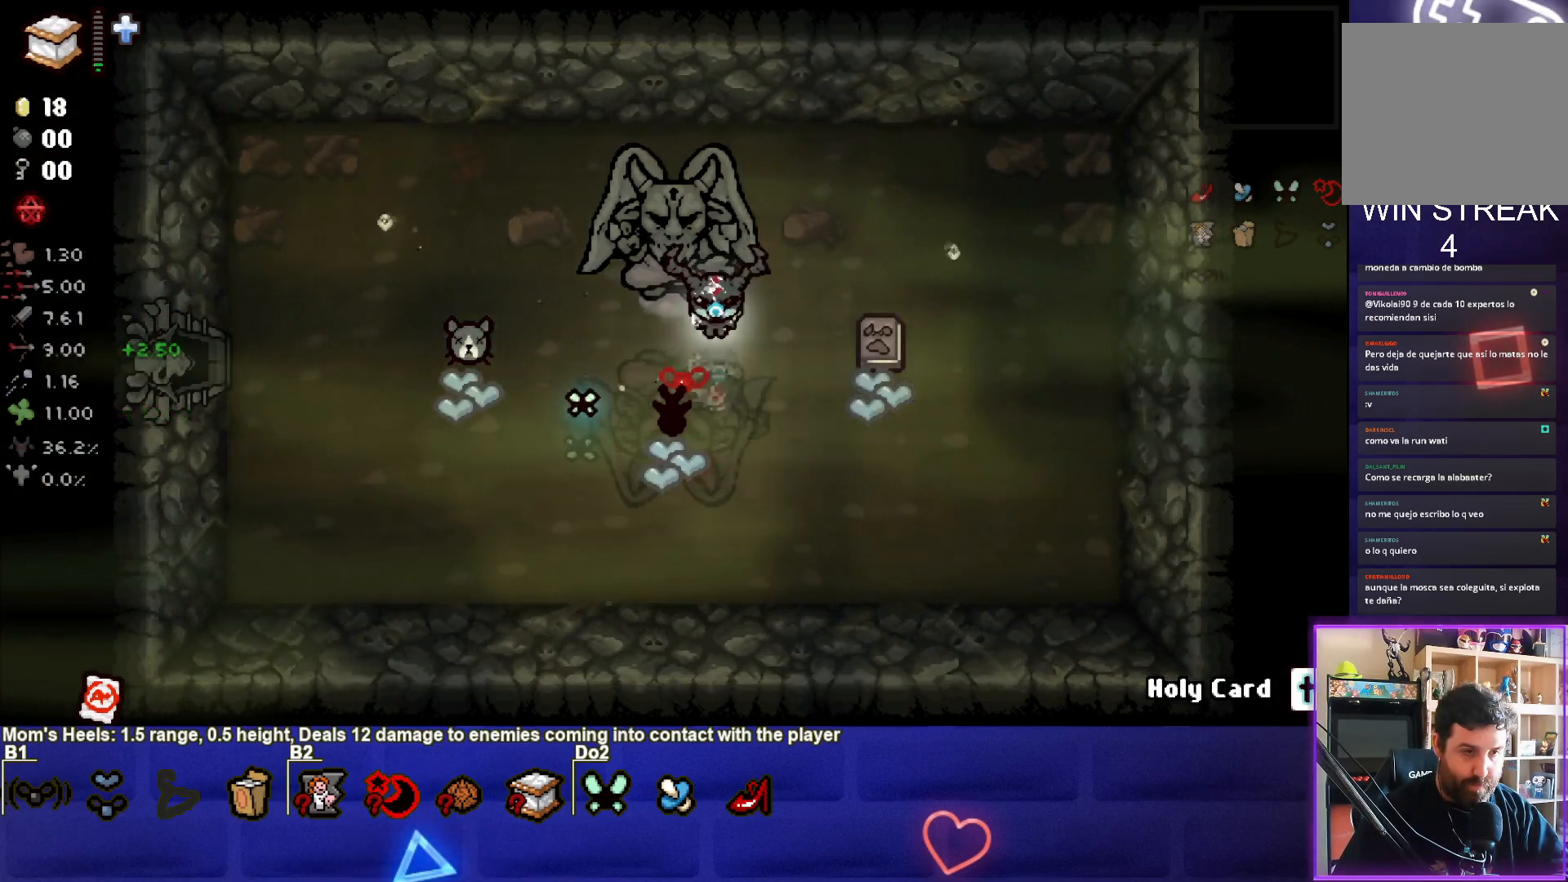
{"buttons": [], "left_stick": "left", "events": [[450, "left_stick", "left"]]}
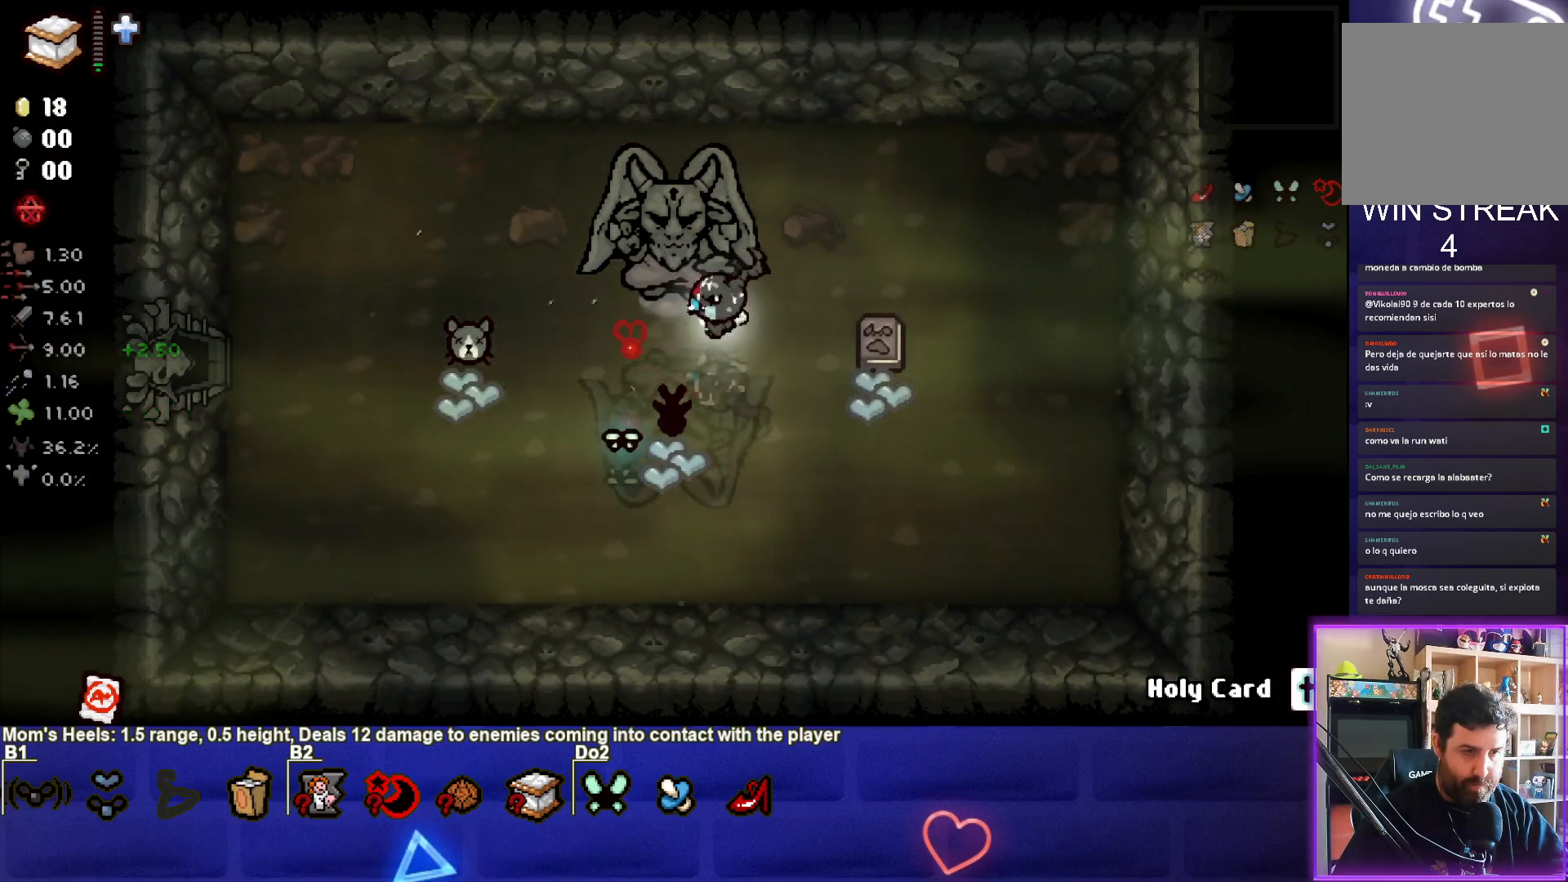
{"buttons": [], "left_stick": "left", "events": []}
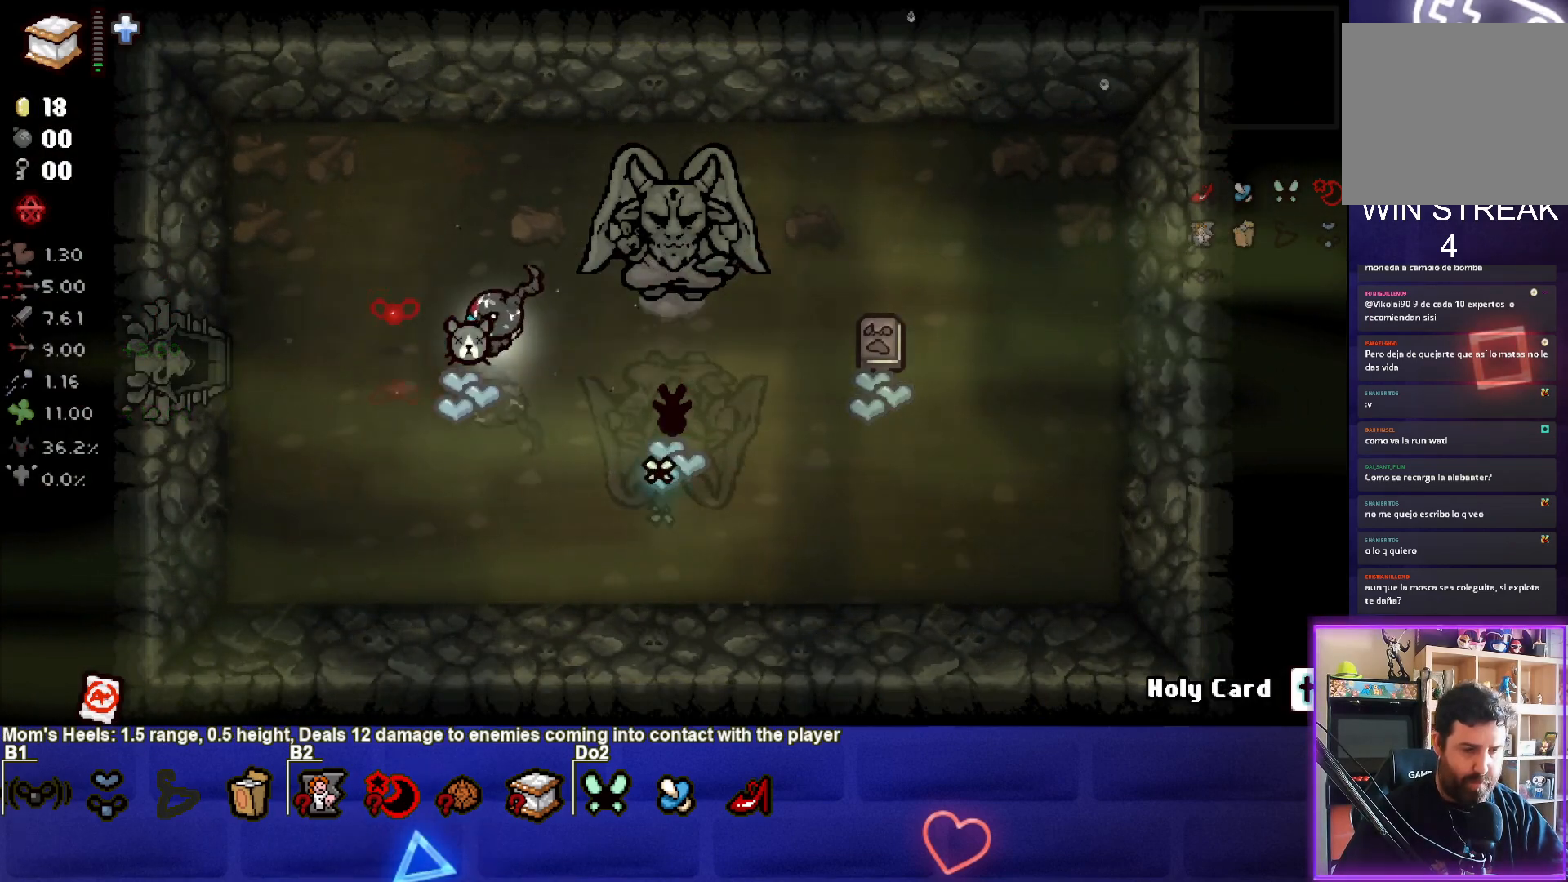
{"buttons": [], "left_stick": "center", "events": [[83, "left_stick", "center"]]}
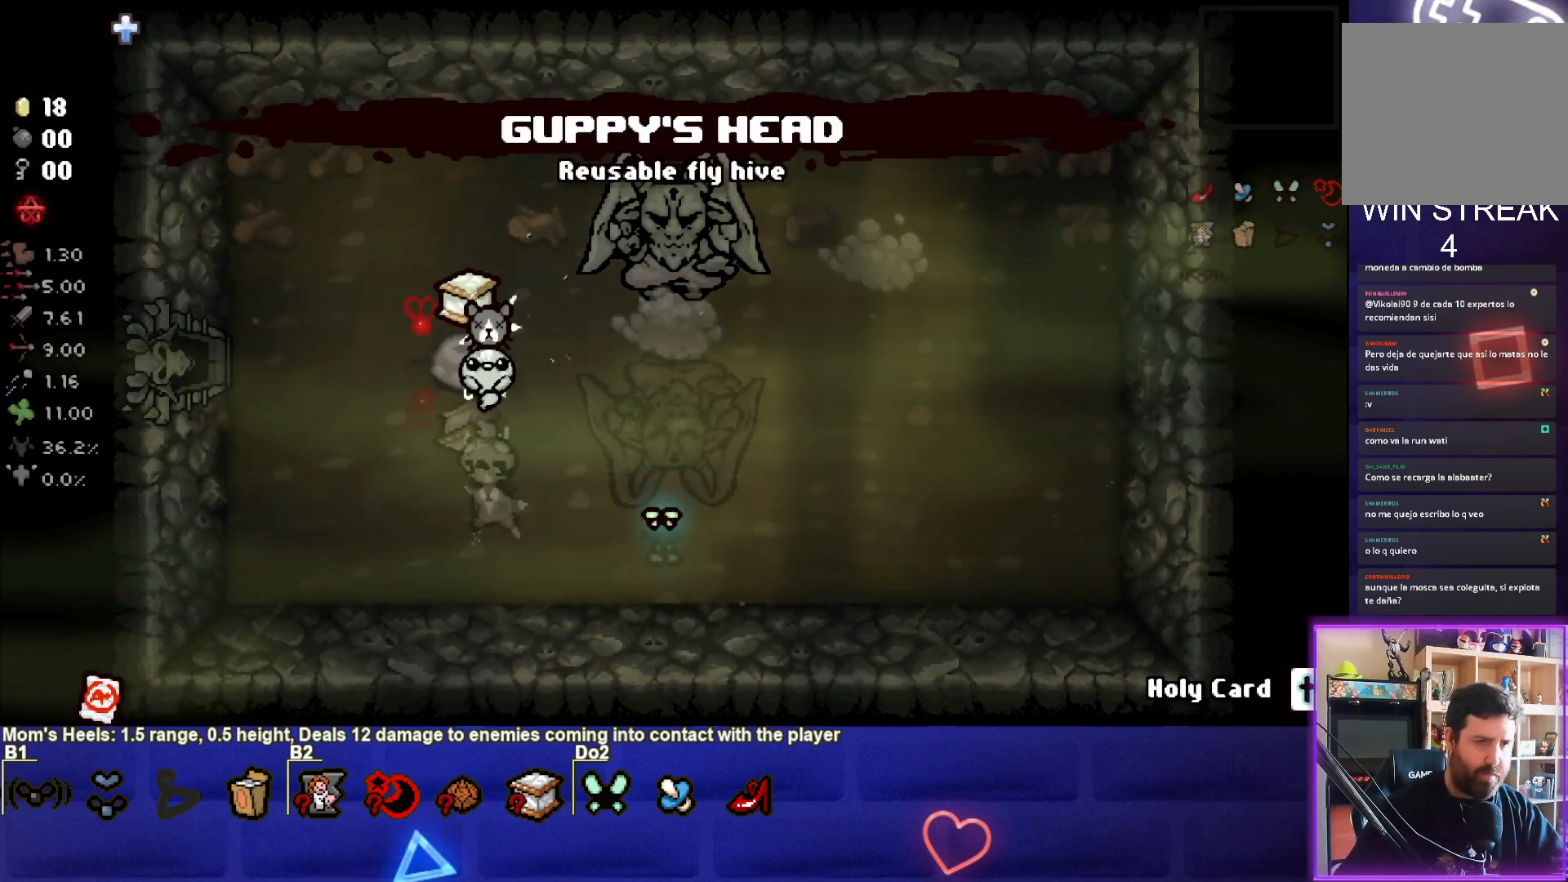
{"buttons": [], "left_stick": "center", "events": []}
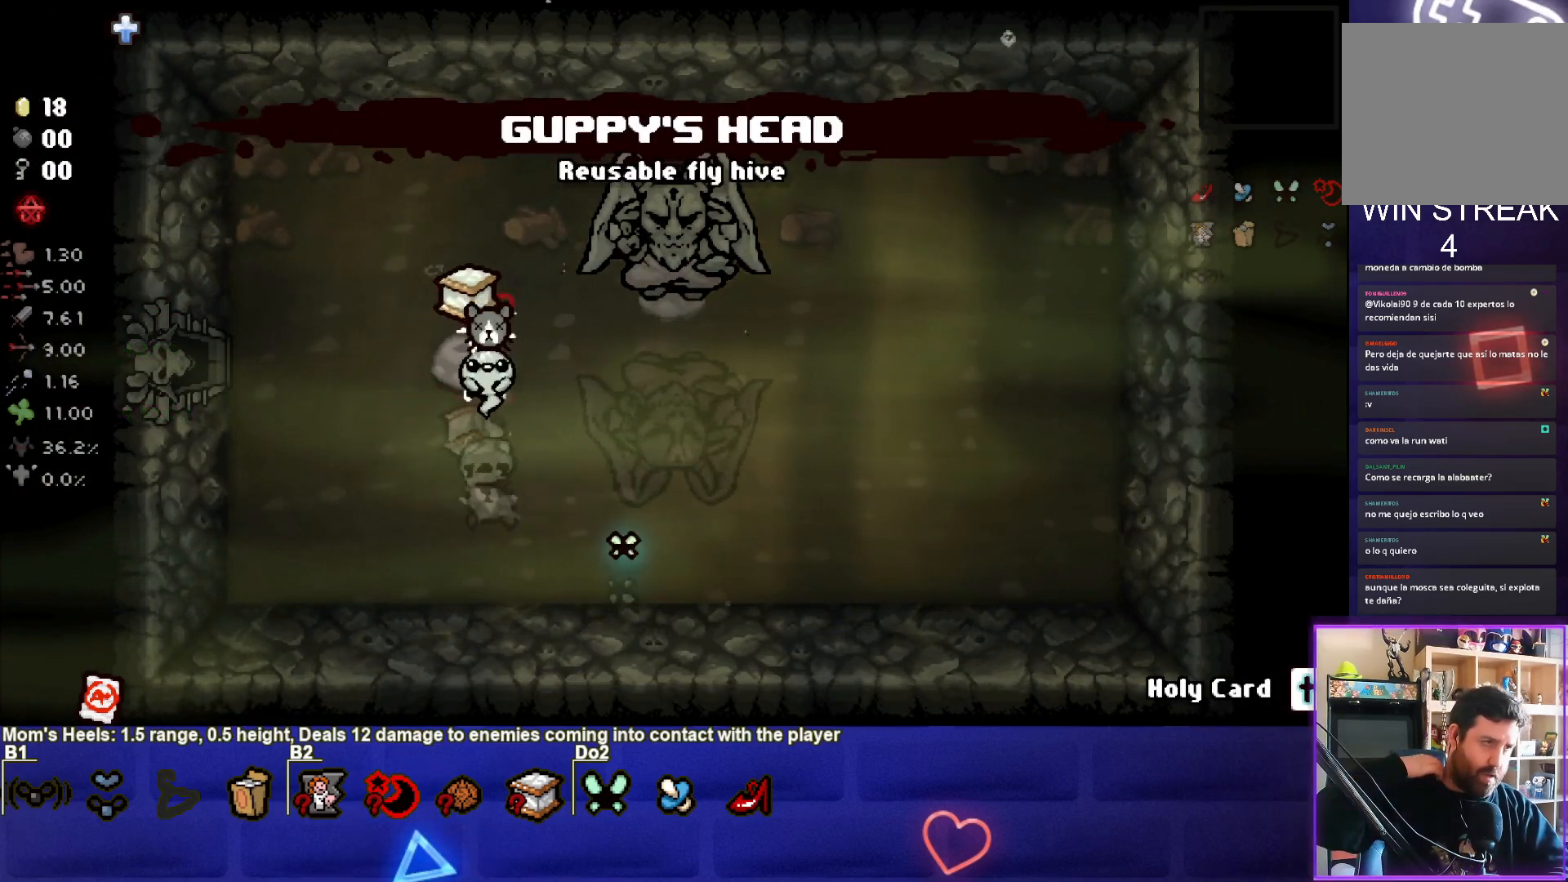
{"buttons": [], "left_stick": "center", "events": []}
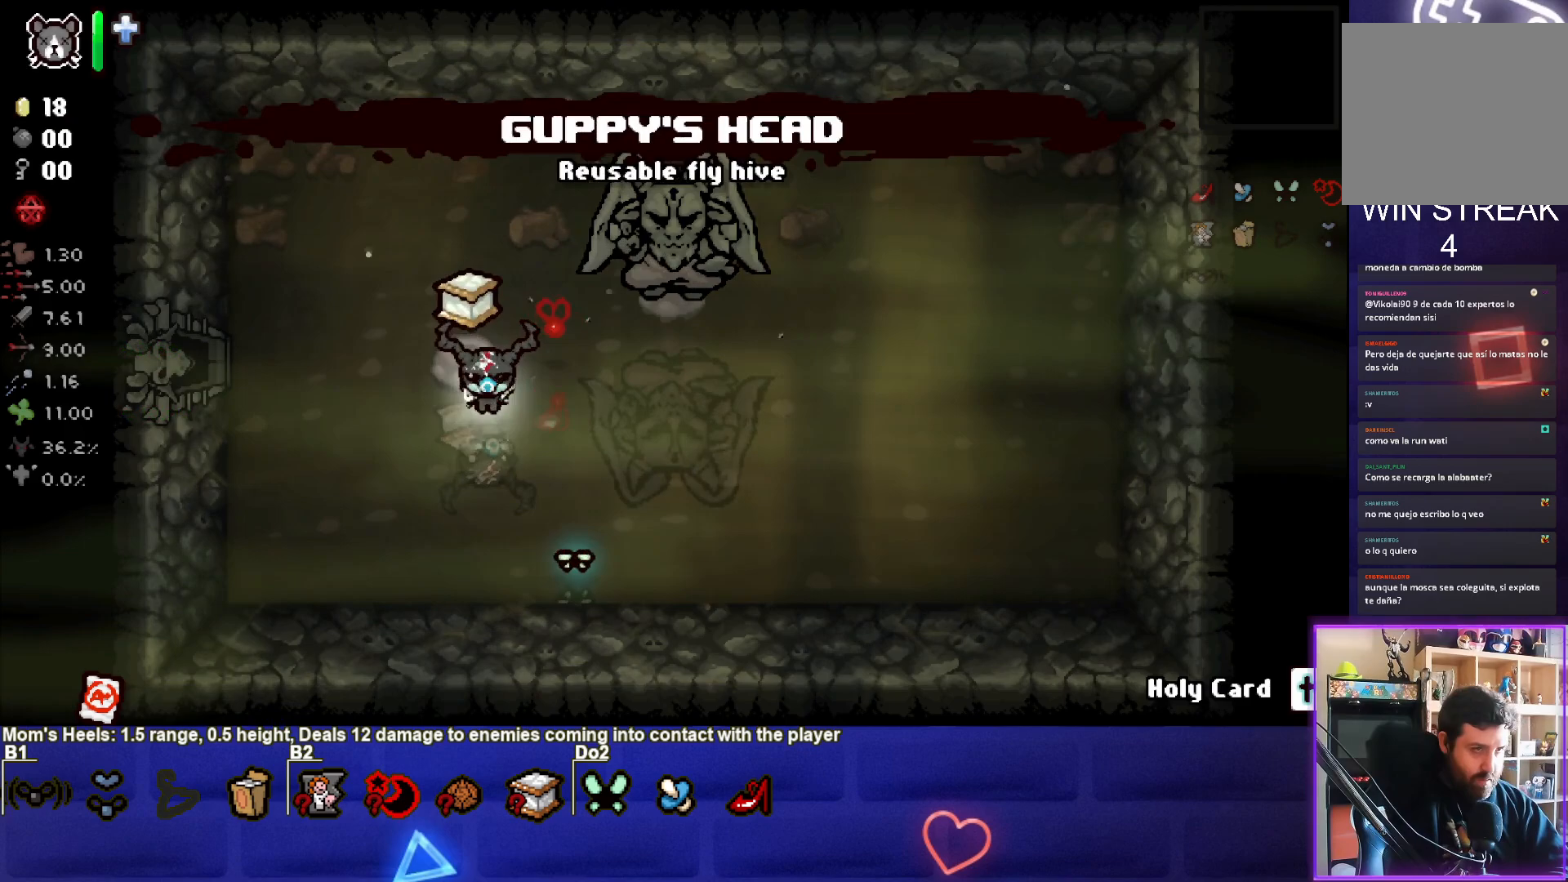
{"buttons": [], "left_stick": "up", "events": [[17, "L2", "down"], [150, "L2", "up"], [483, "left_stick", "up"]]}
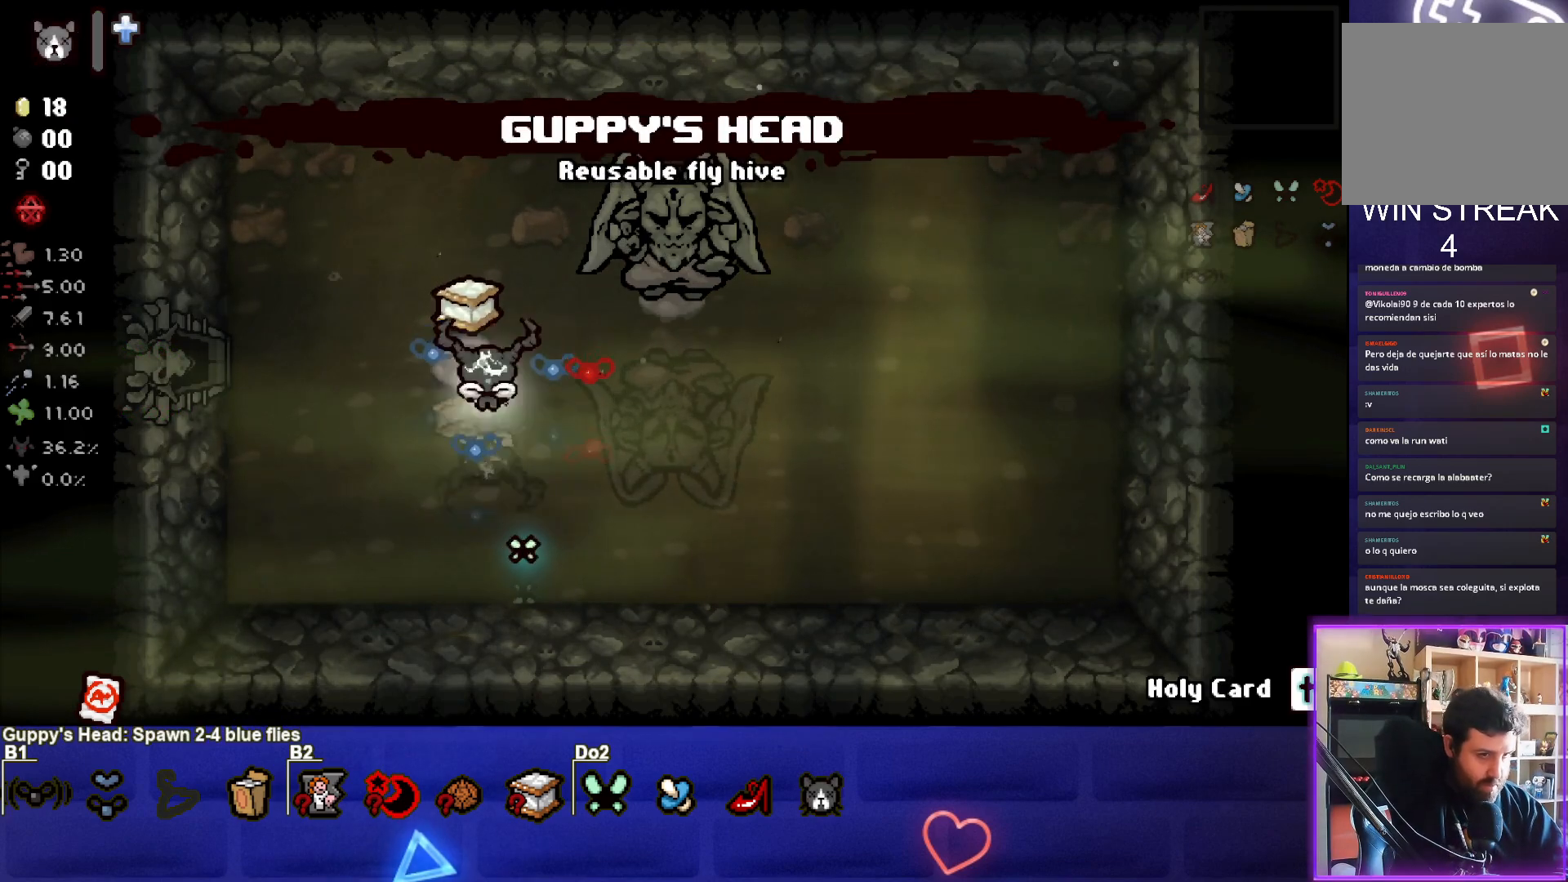
{"buttons": [], "left_stick": "left", "events": [[217, "left_stick", "down-left"], [417, "left_stick", "left"]]}
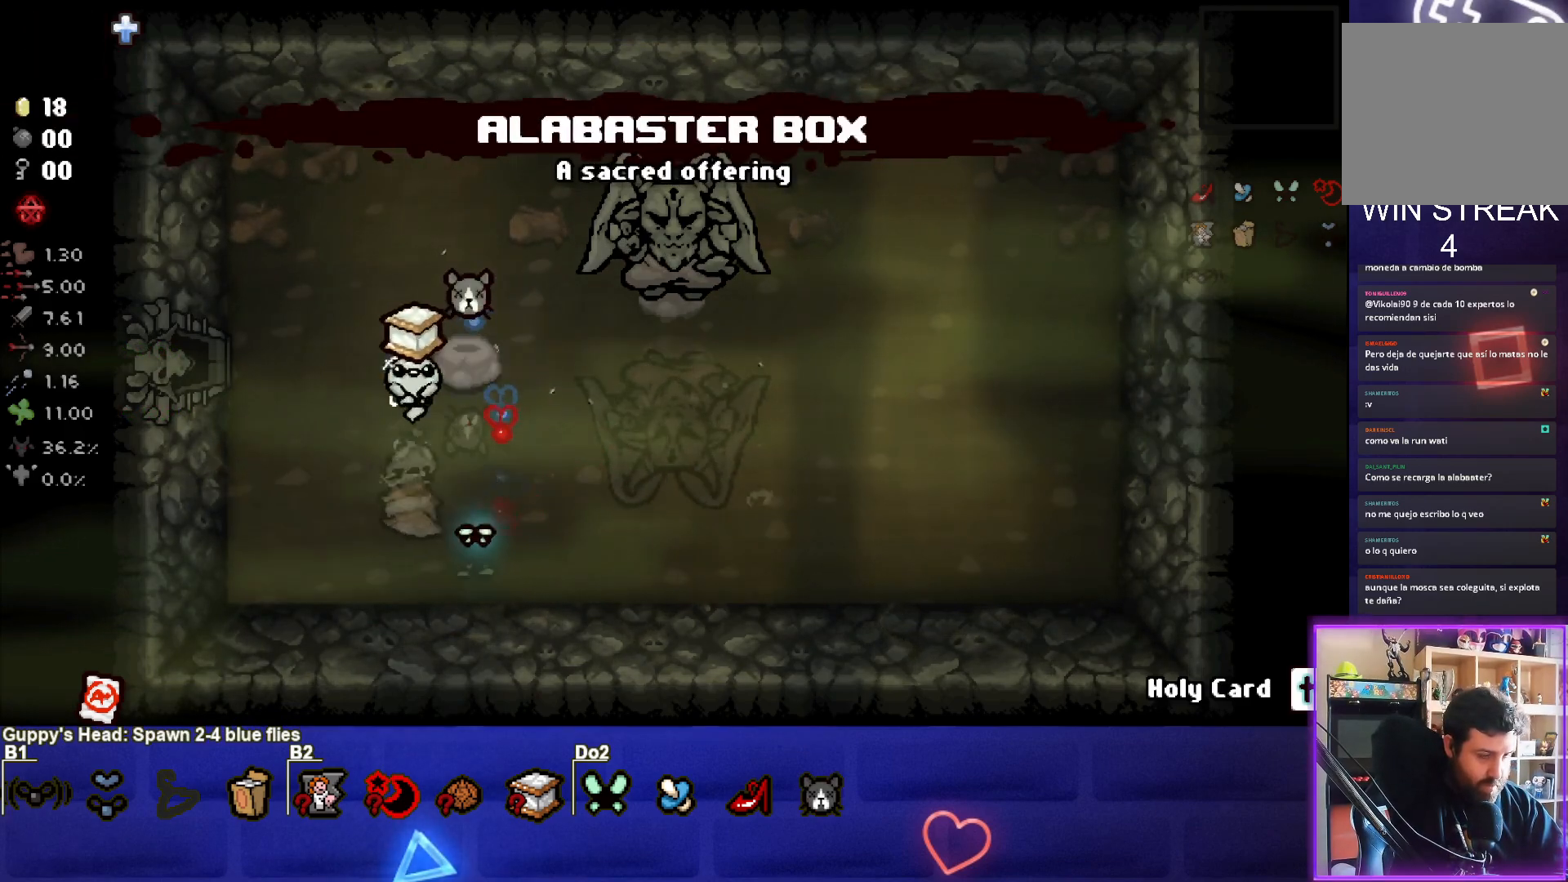
{"buttons": [], "left_stick": "left", "events": []}
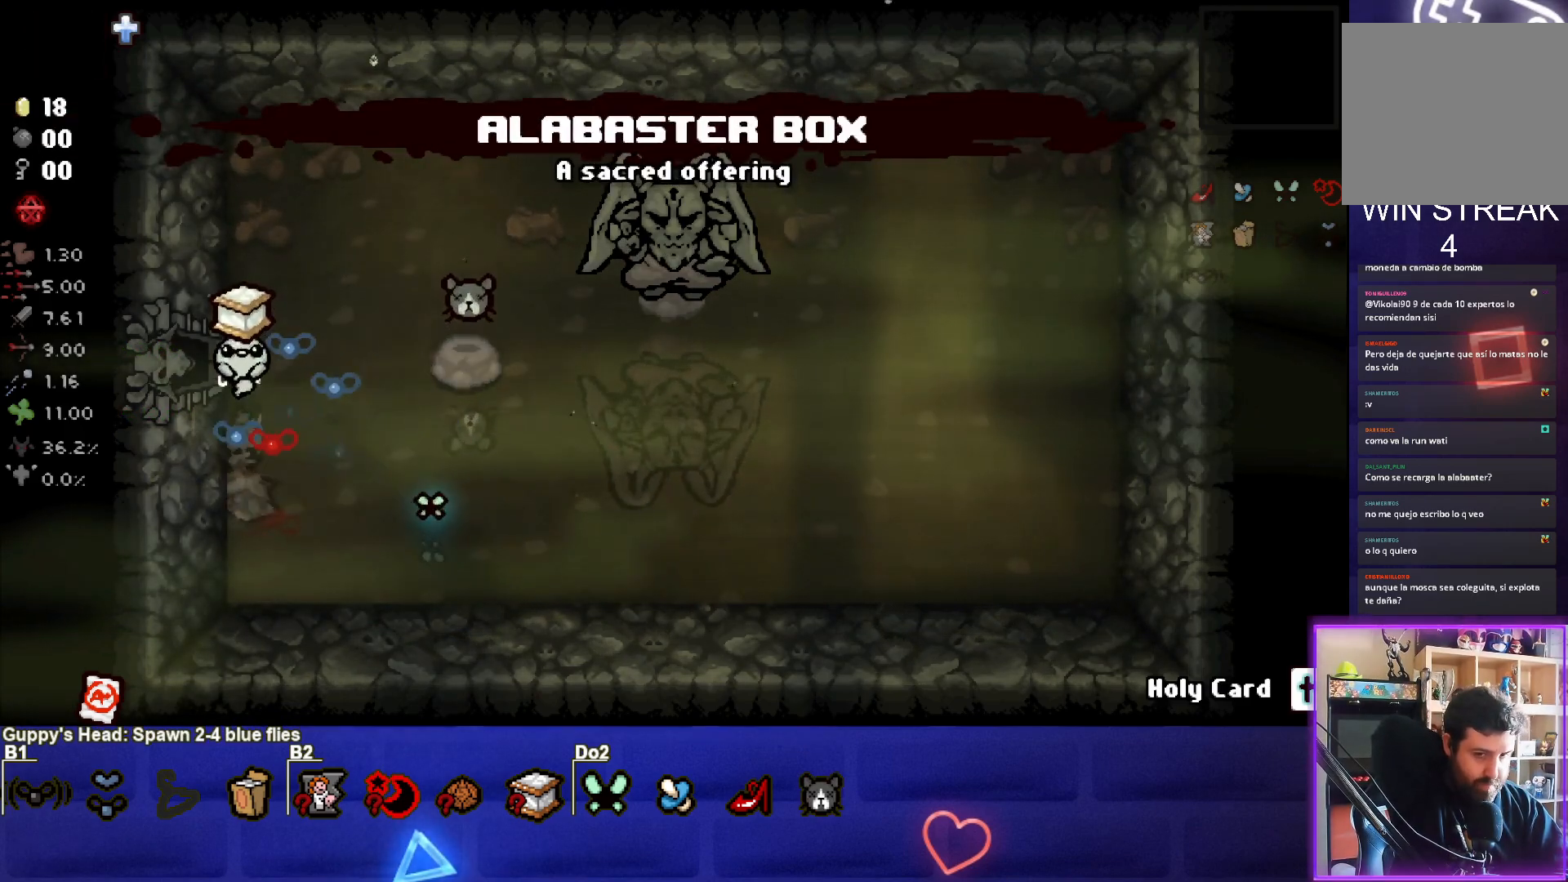
{"buttons": [], "left_stick": "left", "events": []}
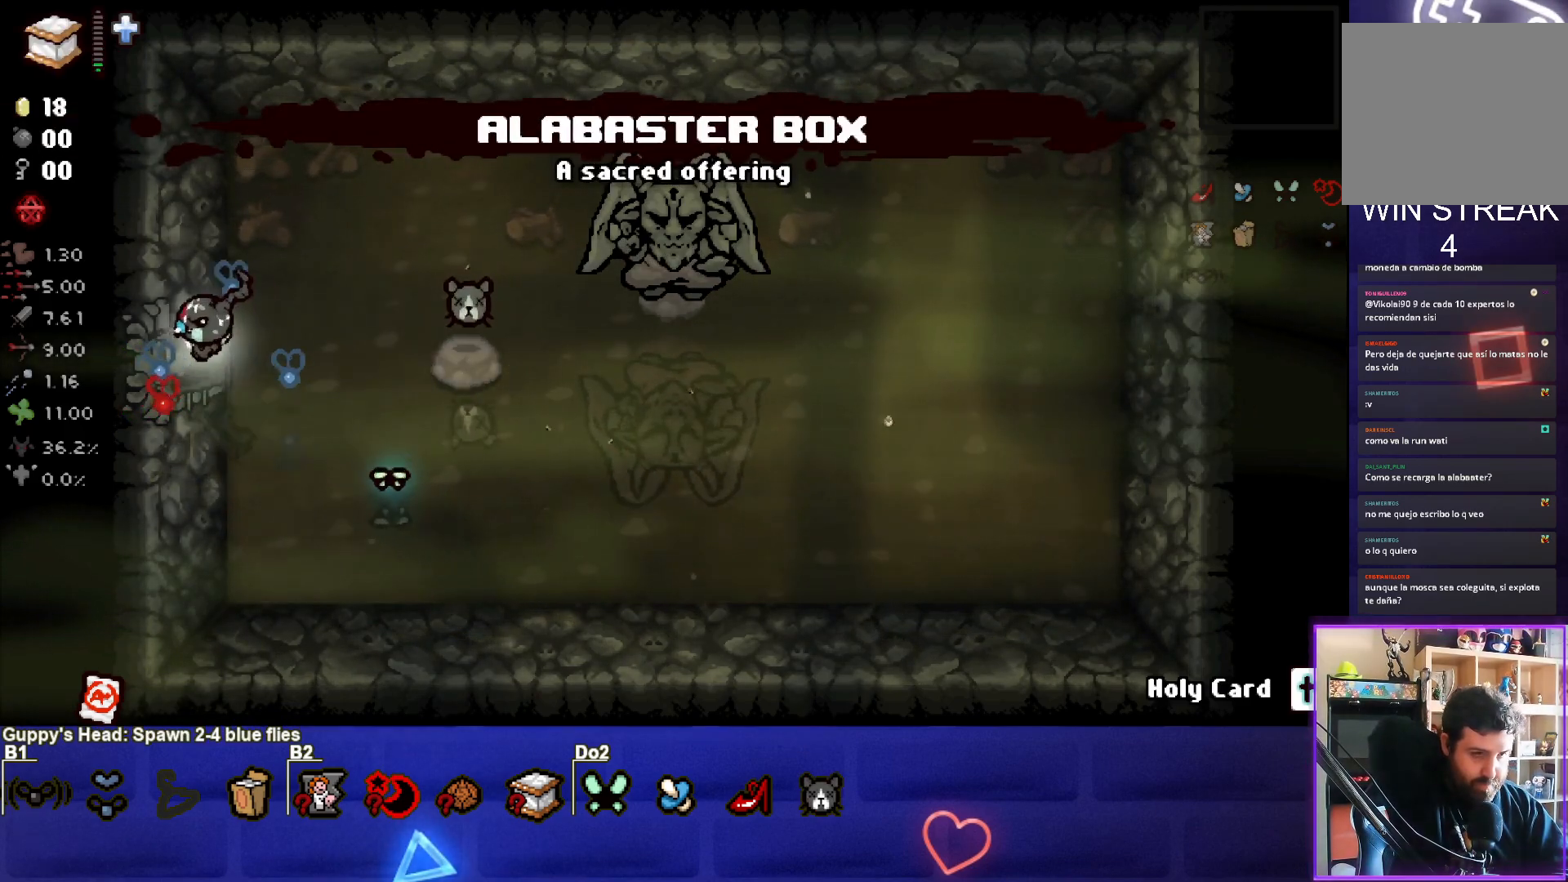
{"buttons": [], "left_stick": "center", "events": [[183, "left_stick", "center"]]}
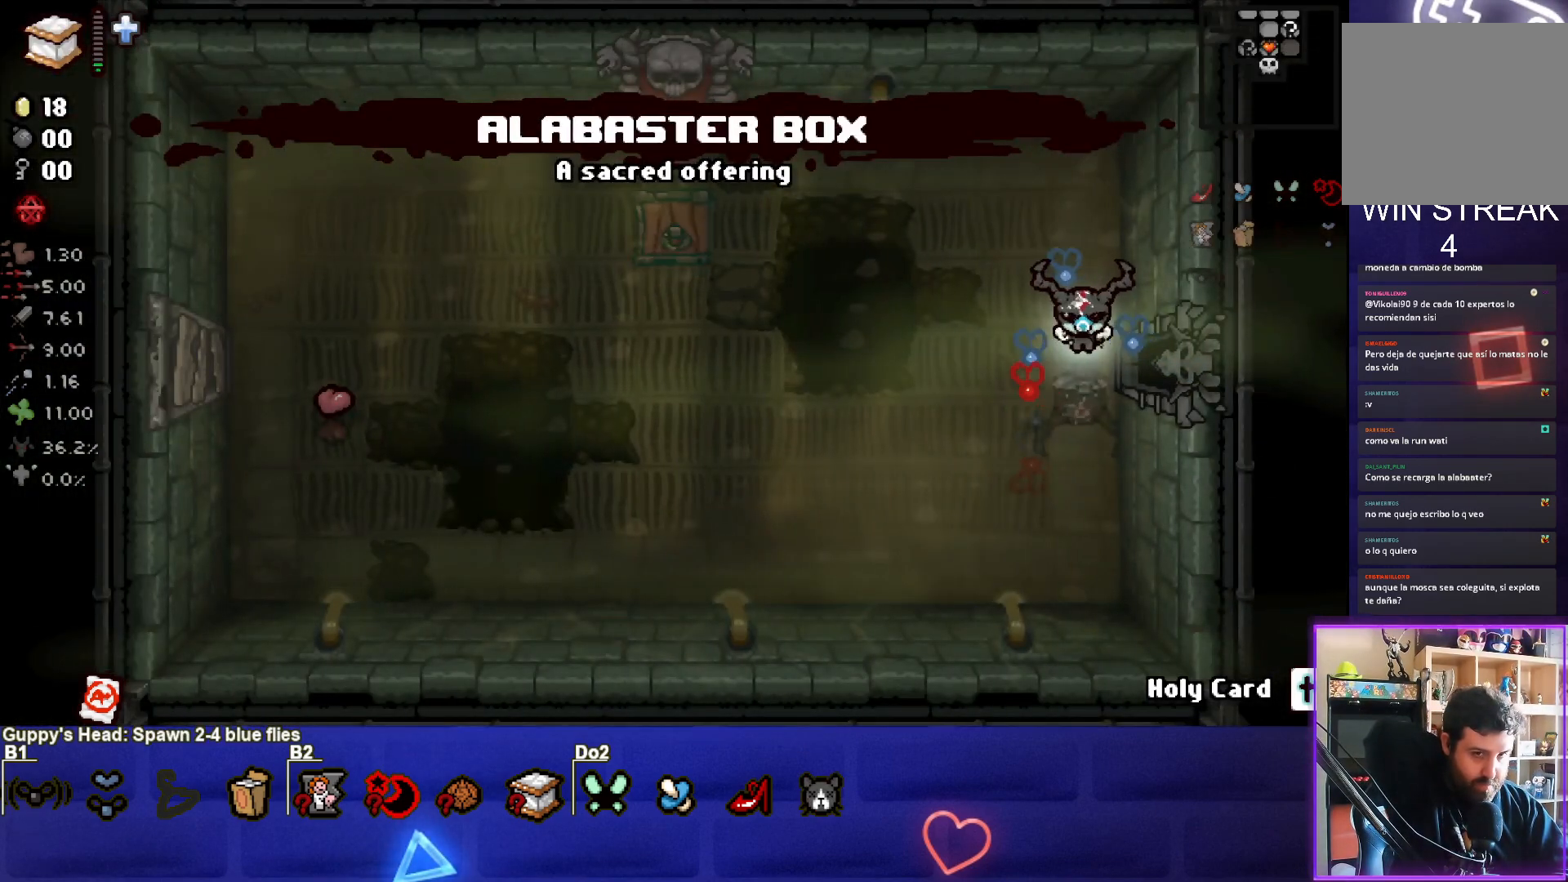
{"buttons": [], "left_stick": "right", "events": [[300, "left_stick", "right"]]}
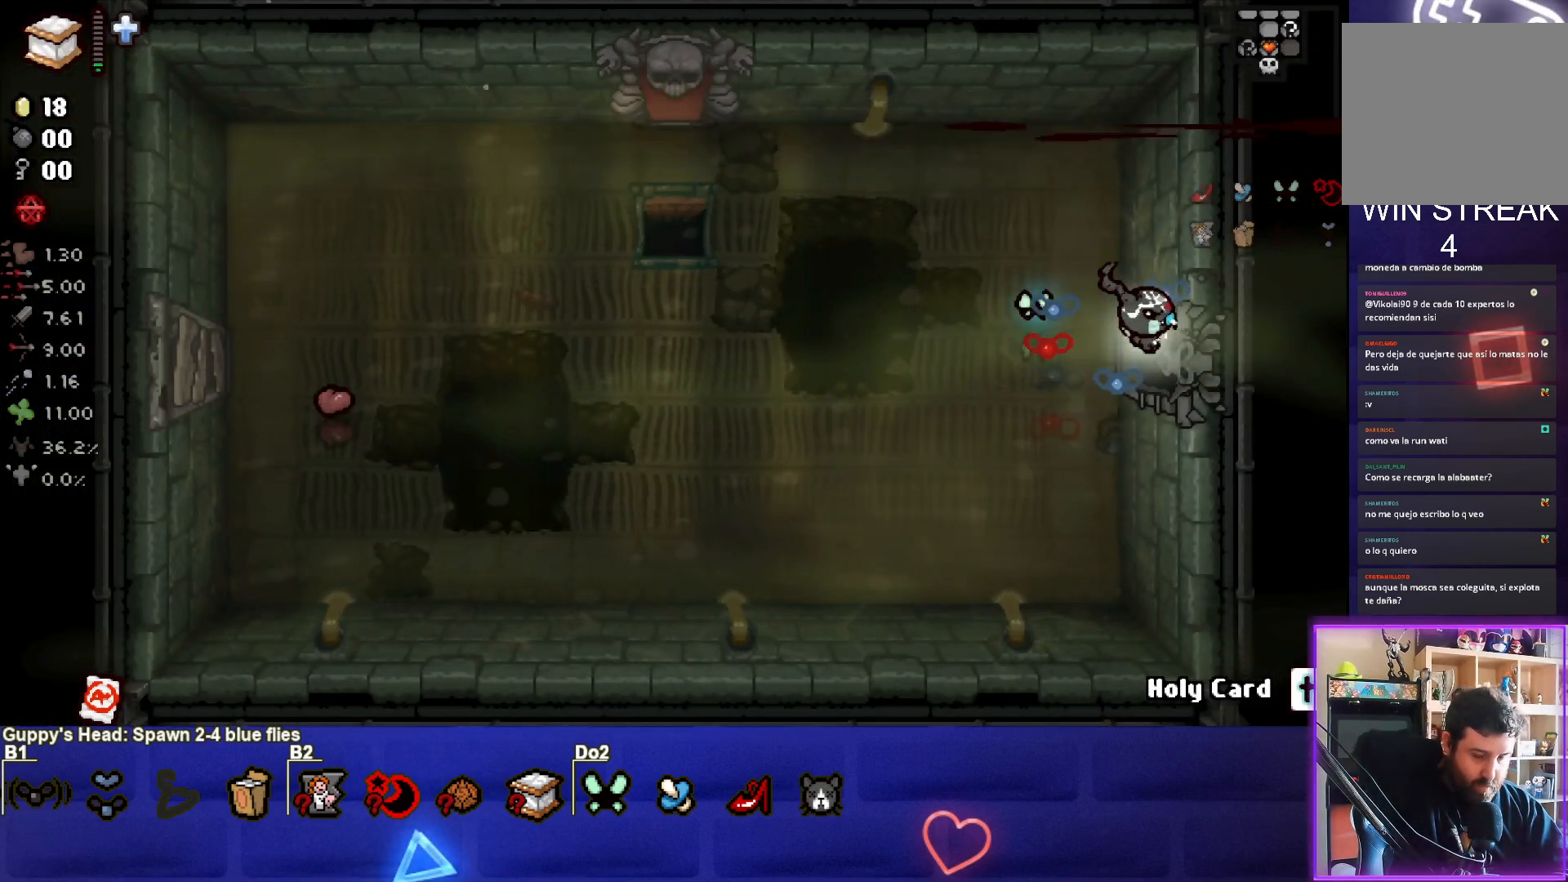
{"buttons": [], "left_stick": "right", "events": [[167, "left_stick", "center"], [400, "left_stick", "right"]]}
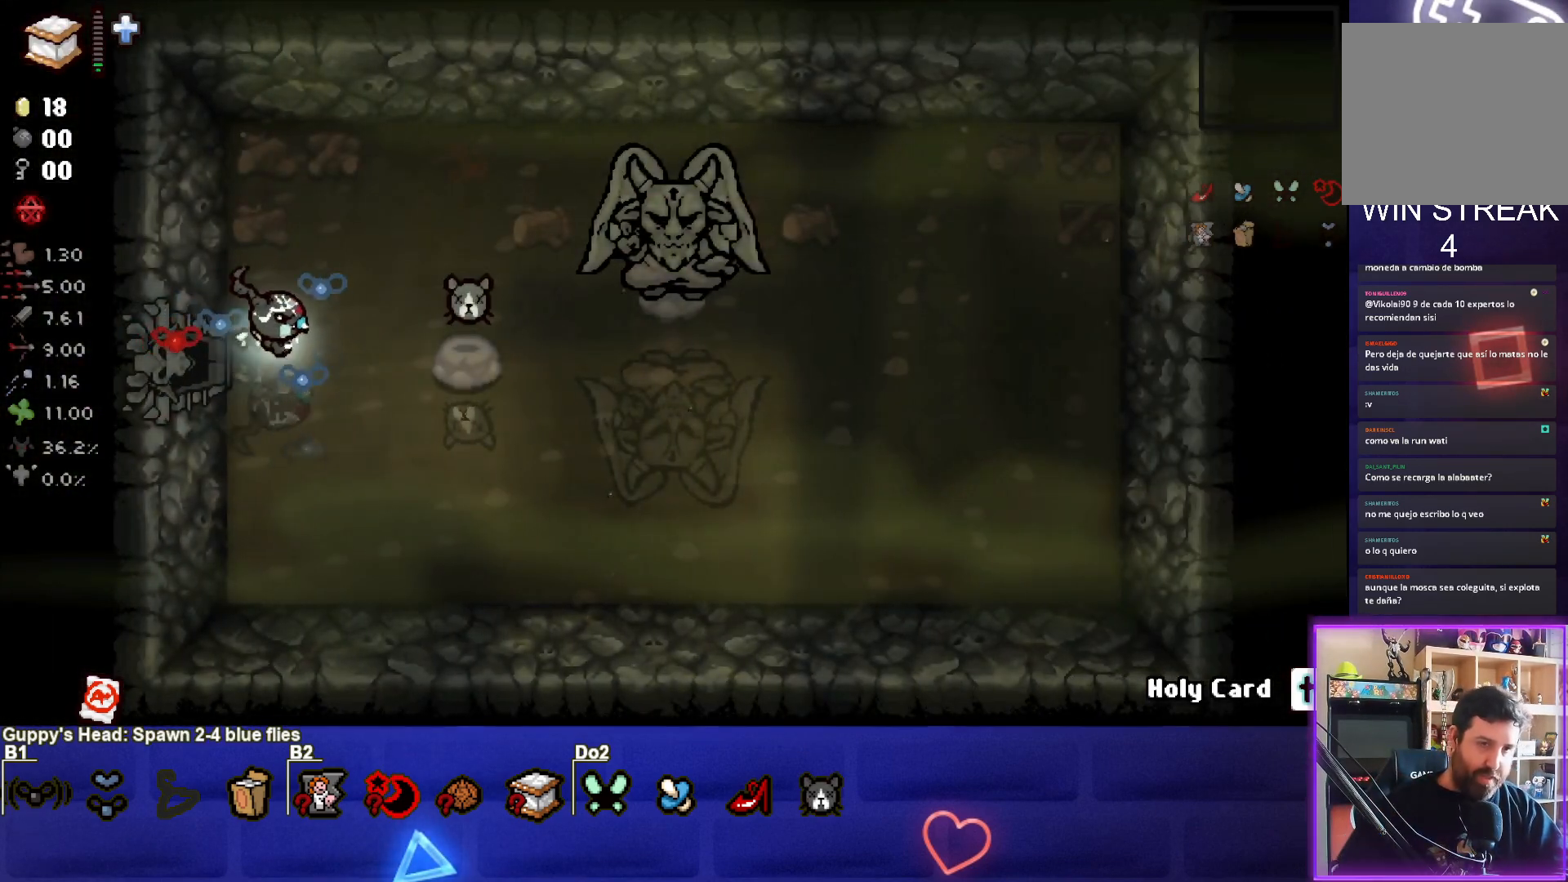
{"buttons": [], "left_stick": "center", "events": [[50, "left_stick", "center"], [317, "R2", "down"], [467, "R2", "up"]]}
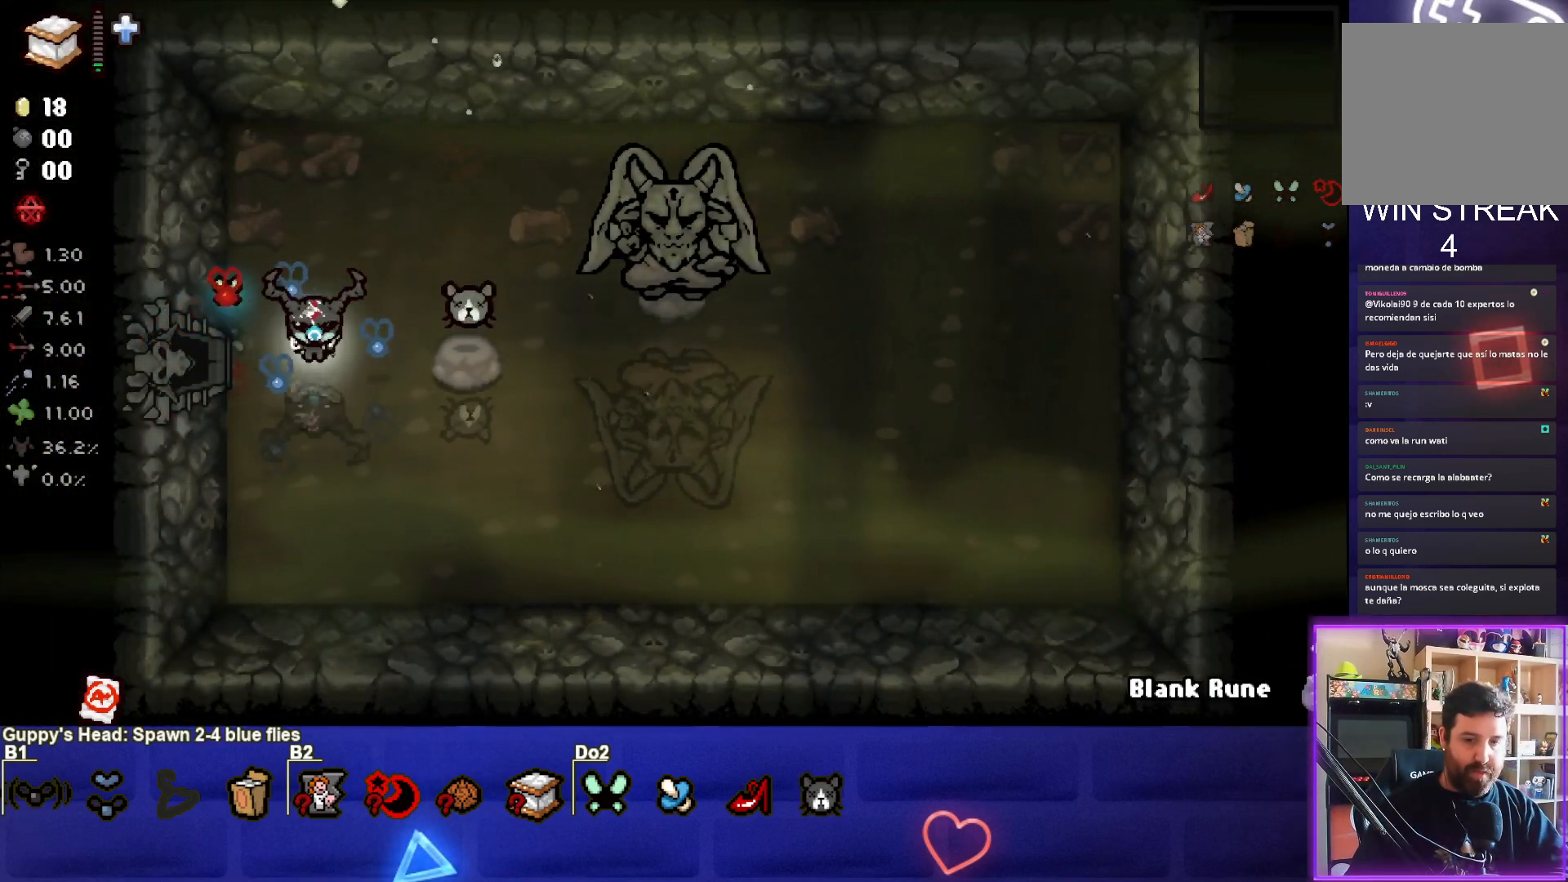
{"buttons": [], "left_stick": "center", "events": [[150, "R1", "down"], [267, "R1", "up"]]}
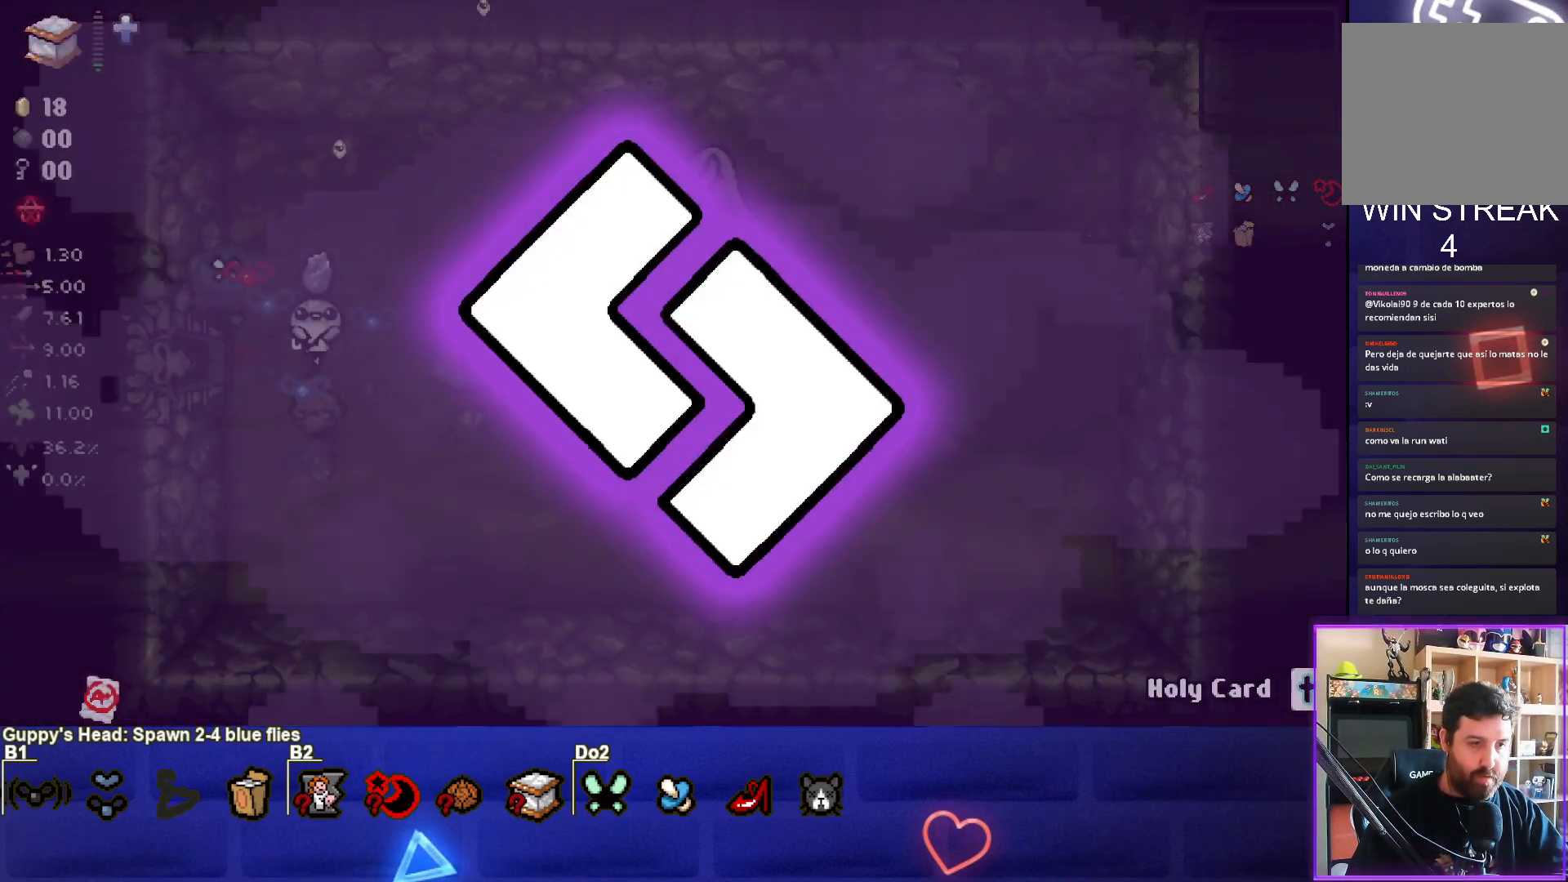
{"buttons": [], "left_stick": "center", "events": []}